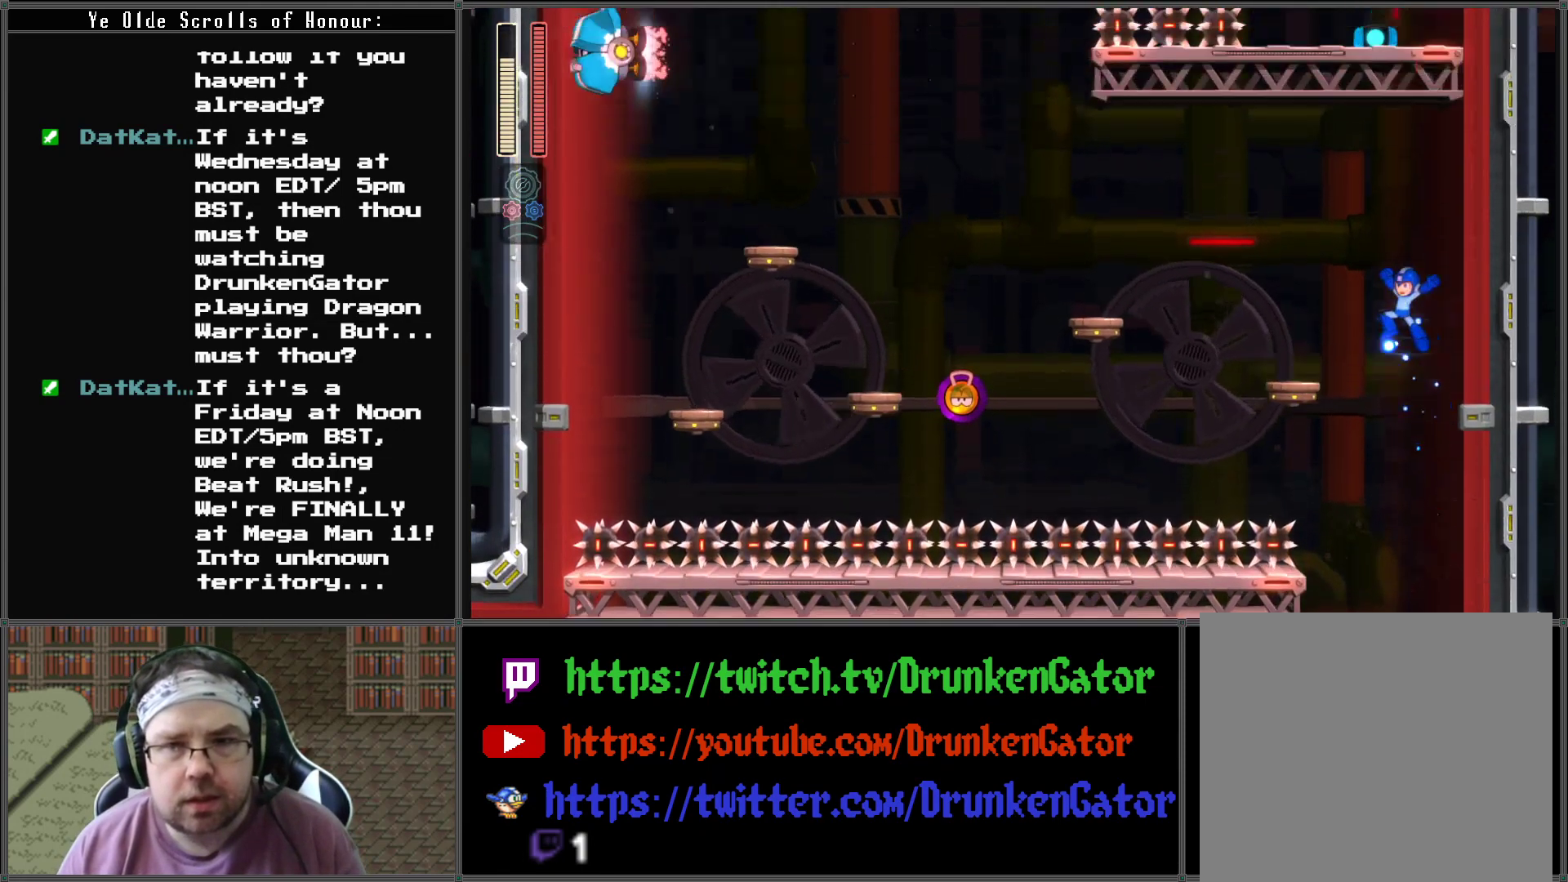
Gameplay with a controller (Xbox layout); each line is a JSON object with the inputs held at the frame after it. "events" lists button and stick changes between this image and that frame as [ms after this image, input, new state], when the widget could be followed in between.
{"buttons": ["DPAD_LEFT"], "left_stick": "center", "right_stick": "center", "events": [[233, "A", "up"], [400, "DPAD_LEFT", "up"], [433, "DPAD_LEFT", "down"]]}
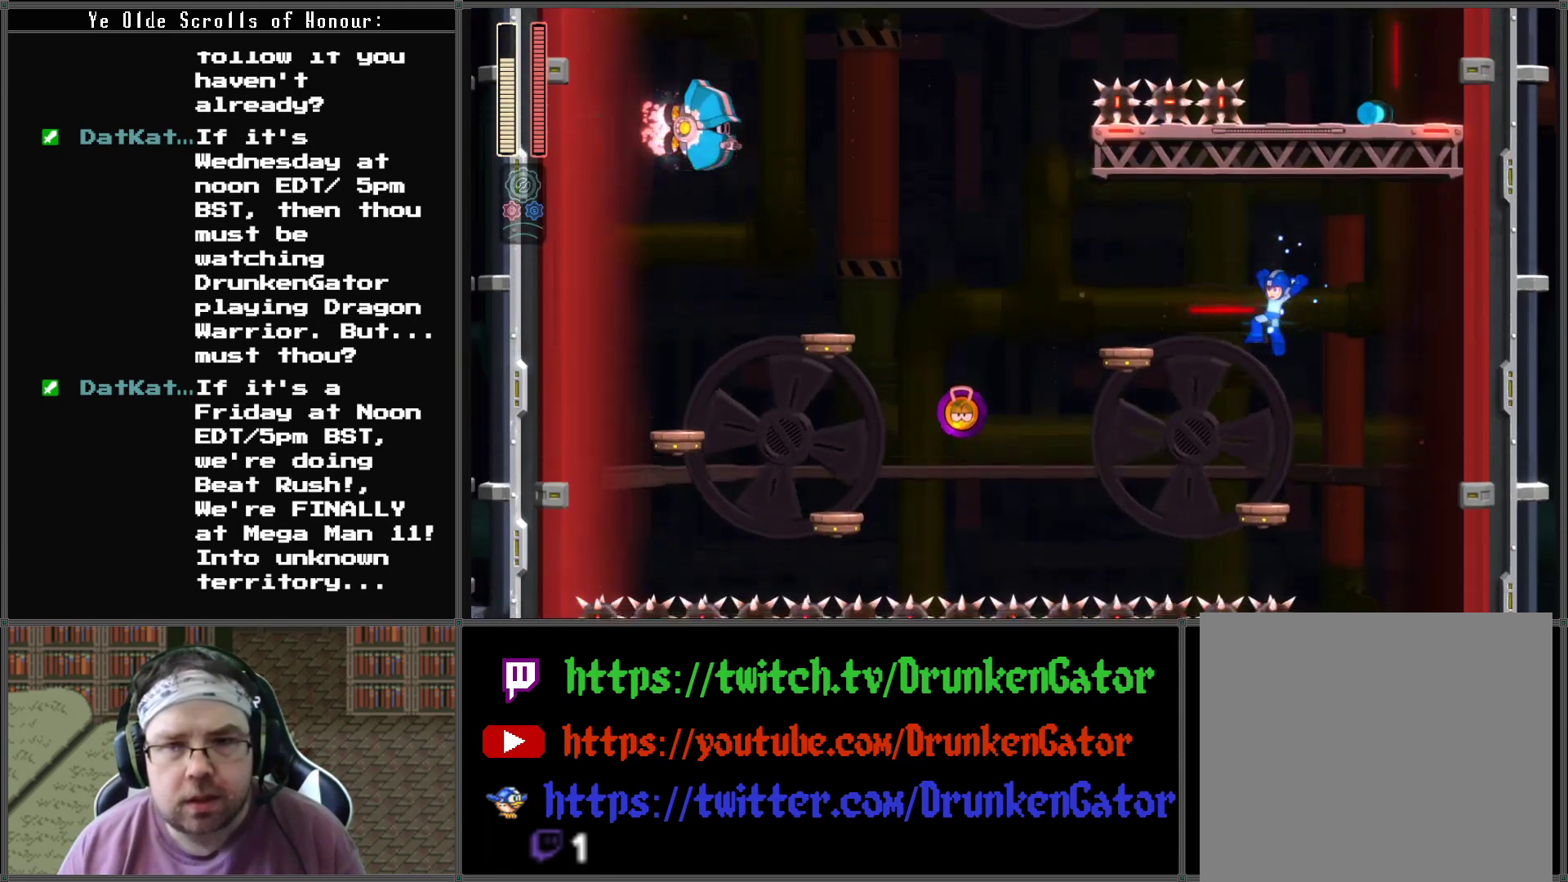
{"buttons": [], "left_stick": "center", "right_stick": "center", "events": [[67, "DPAD_LEFT", "up"], [200, "X", "down"], [233, "DPAD_LEFT", "down"], [333, "DPAD_LEFT", "up"], [400, "X", "up"]]}
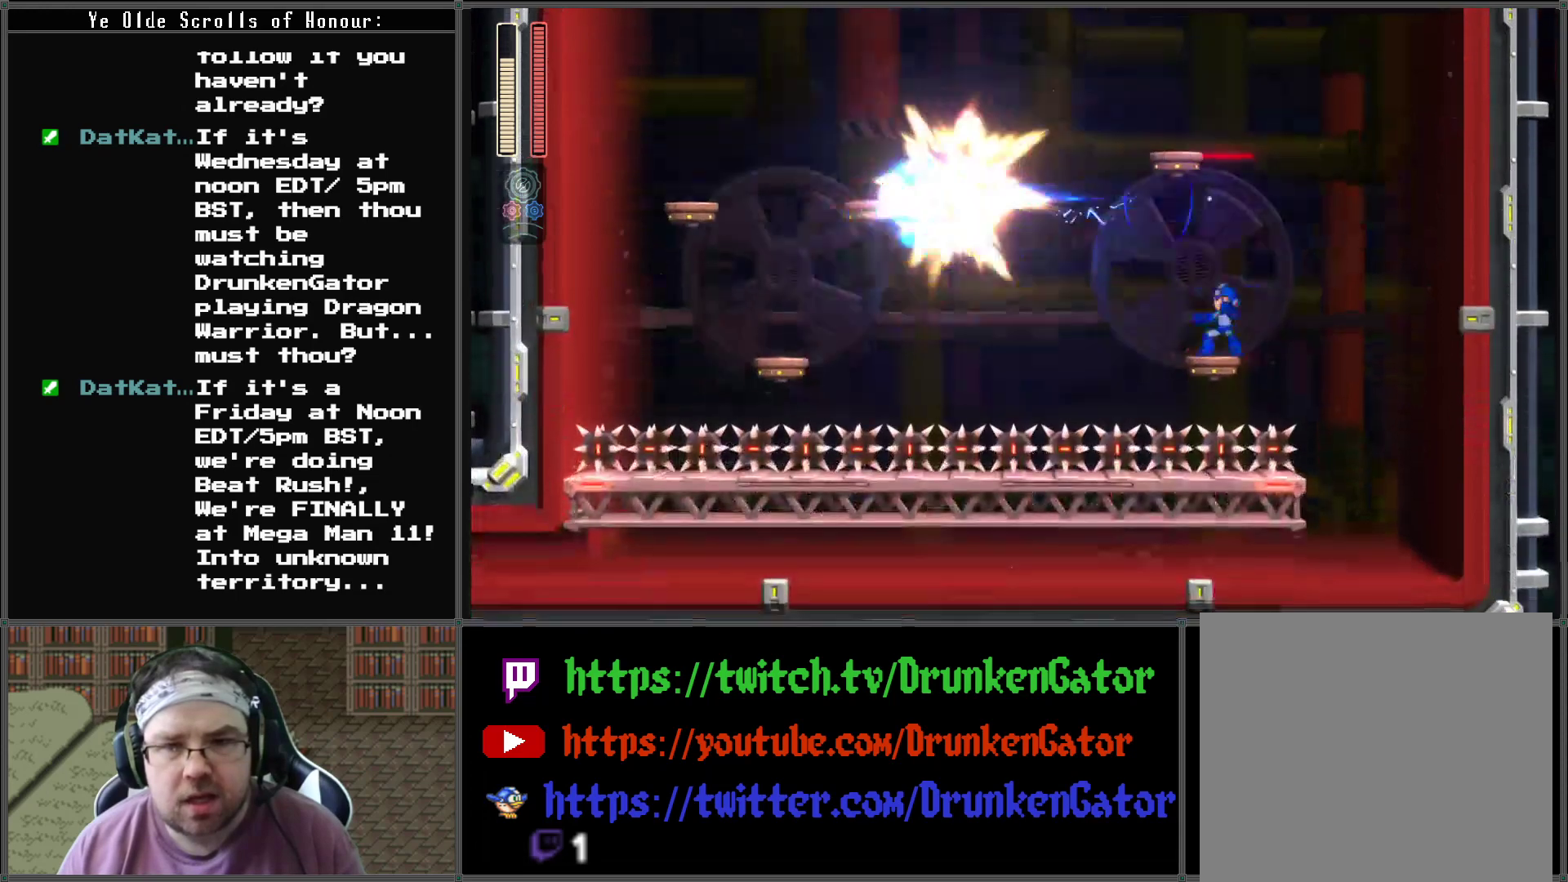
{"buttons": [], "left_stick": "center", "right_stick": "center", "events": [[233, "DPAD_LEFT", "down"], [400, "DPAD_LEFT", "up"]]}
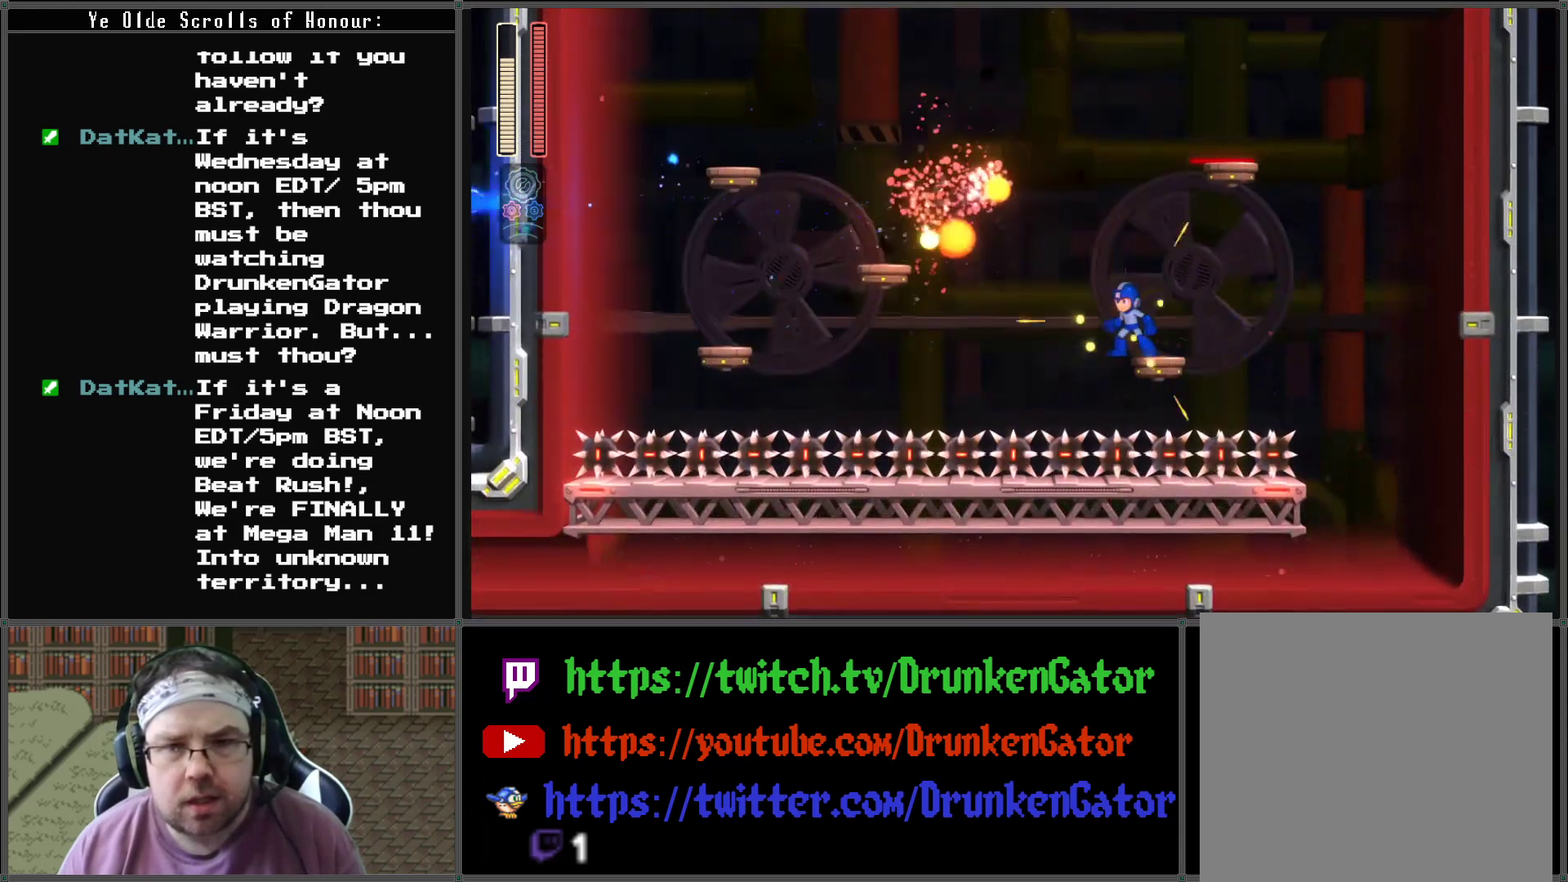
{"buttons": ["A", "DPAD_LEFT"], "left_stick": "center", "right_stick": "center", "events": [[300, "DPAD_LEFT", "down"], [367, "A", "down"]]}
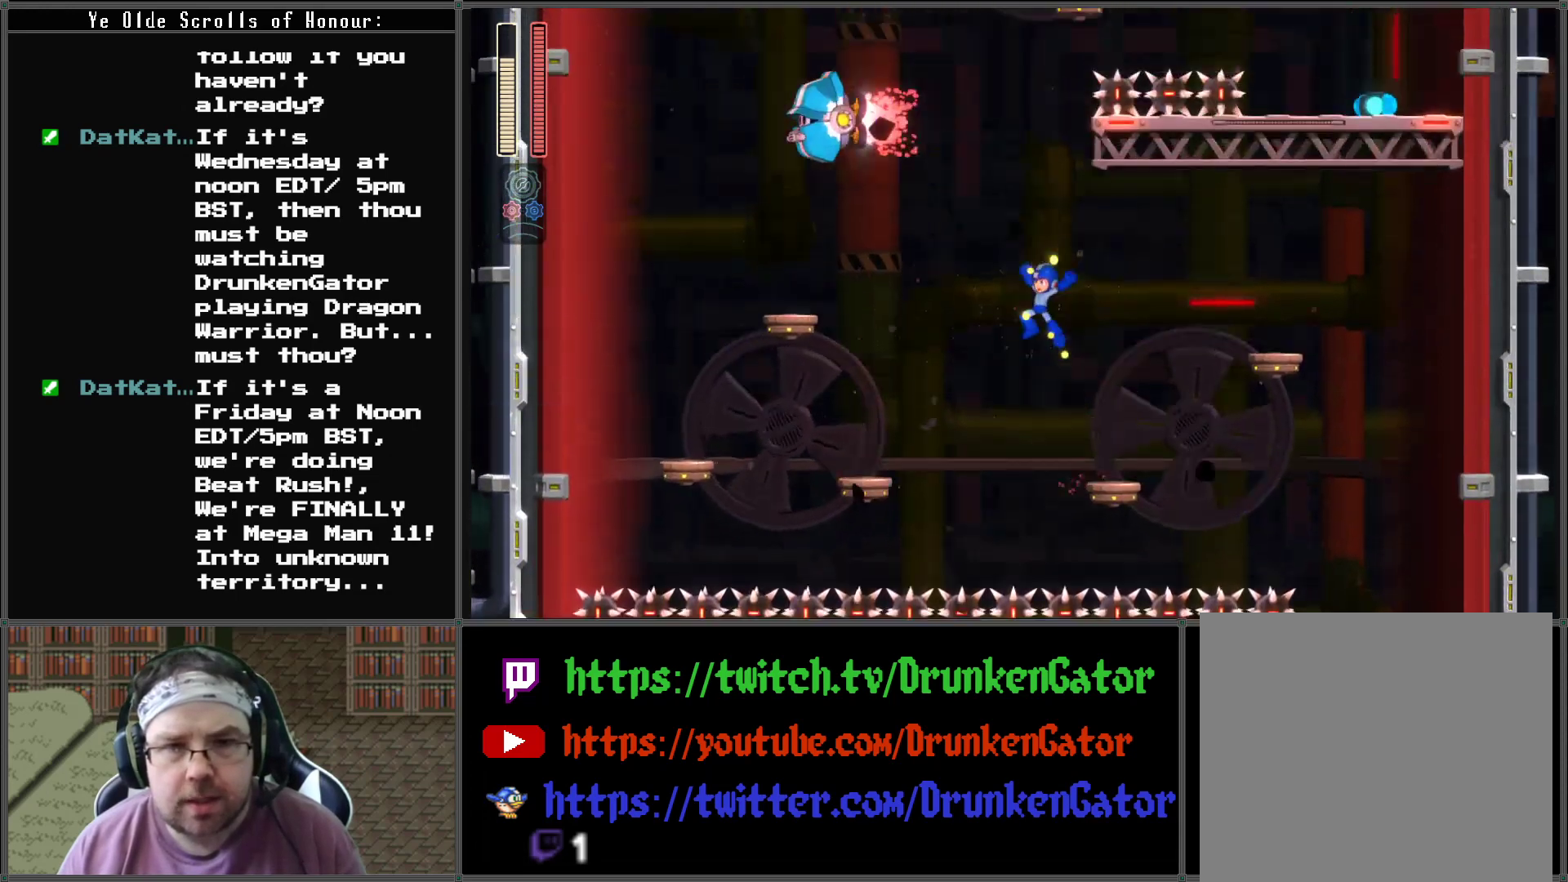
{"buttons": [], "left_stick": "center", "right_stick": "center", "events": [[367, "A", "up"], [500, "DPAD_LEFT", "up"]]}
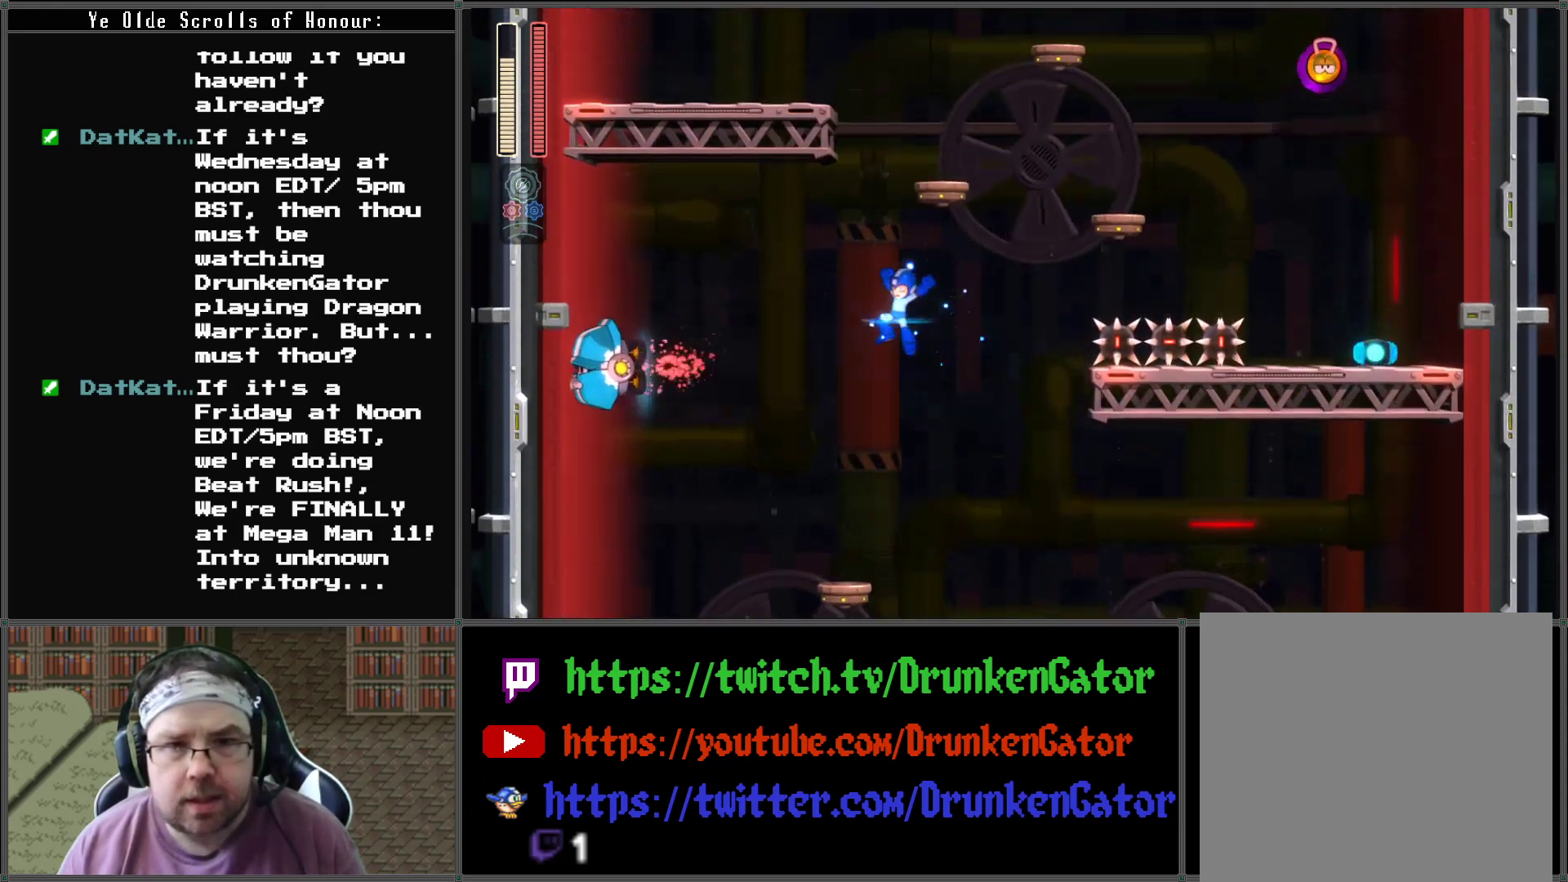
{"buttons": ["X", "DPAD_LEFT"], "left_stick": "center", "right_stick": "center", "events": [[300, "X", "down"], [467, "DPAD_LEFT", "down"]]}
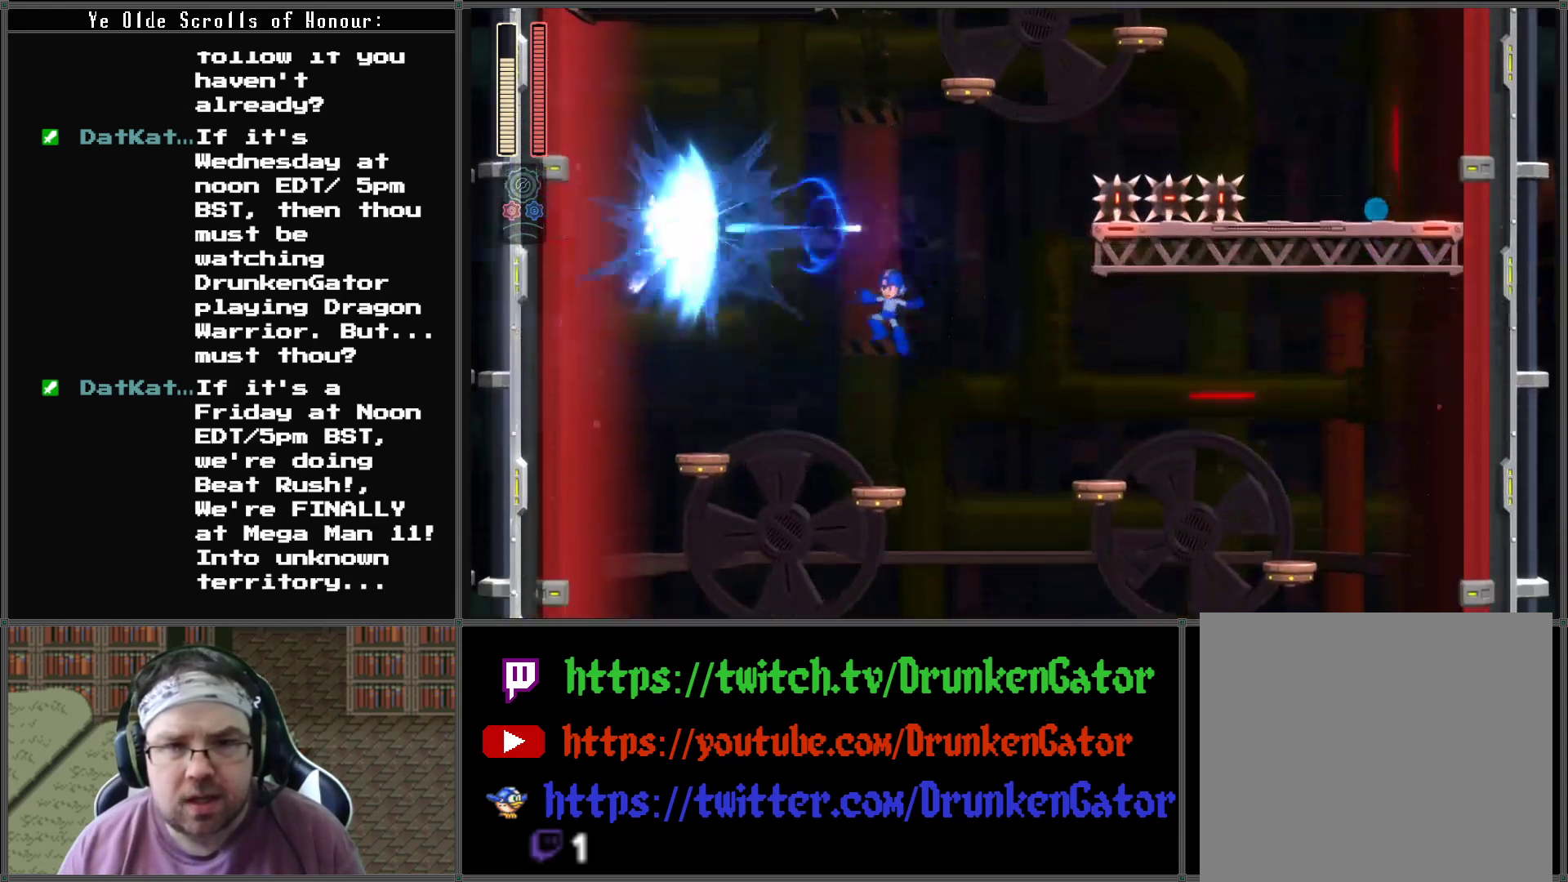
{"buttons": [], "left_stick": "center", "right_stick": "center", "events": [[33, "X", "up"], [67, "DPAD_LEFT", "up"], [333, "DPAD_RIGHT", "down"], [400, "DPAD_RIGHT", "up"]]}
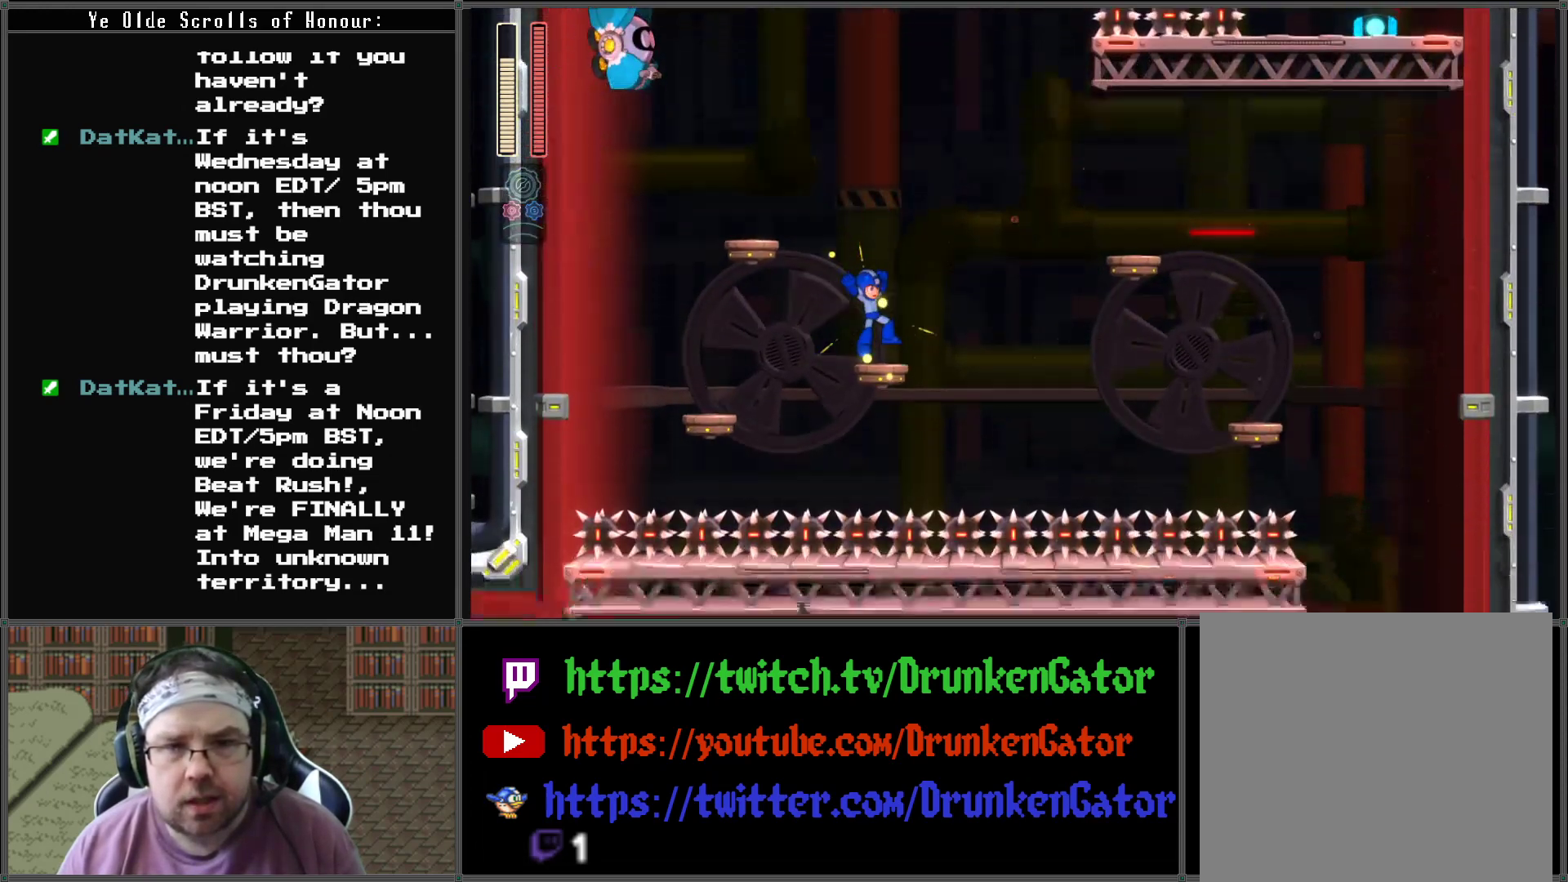
{"buttons": [], "left_stick": "center", "right_stick": "center", "events": [[167, "A", "down"], [433, "A", "up"]]}
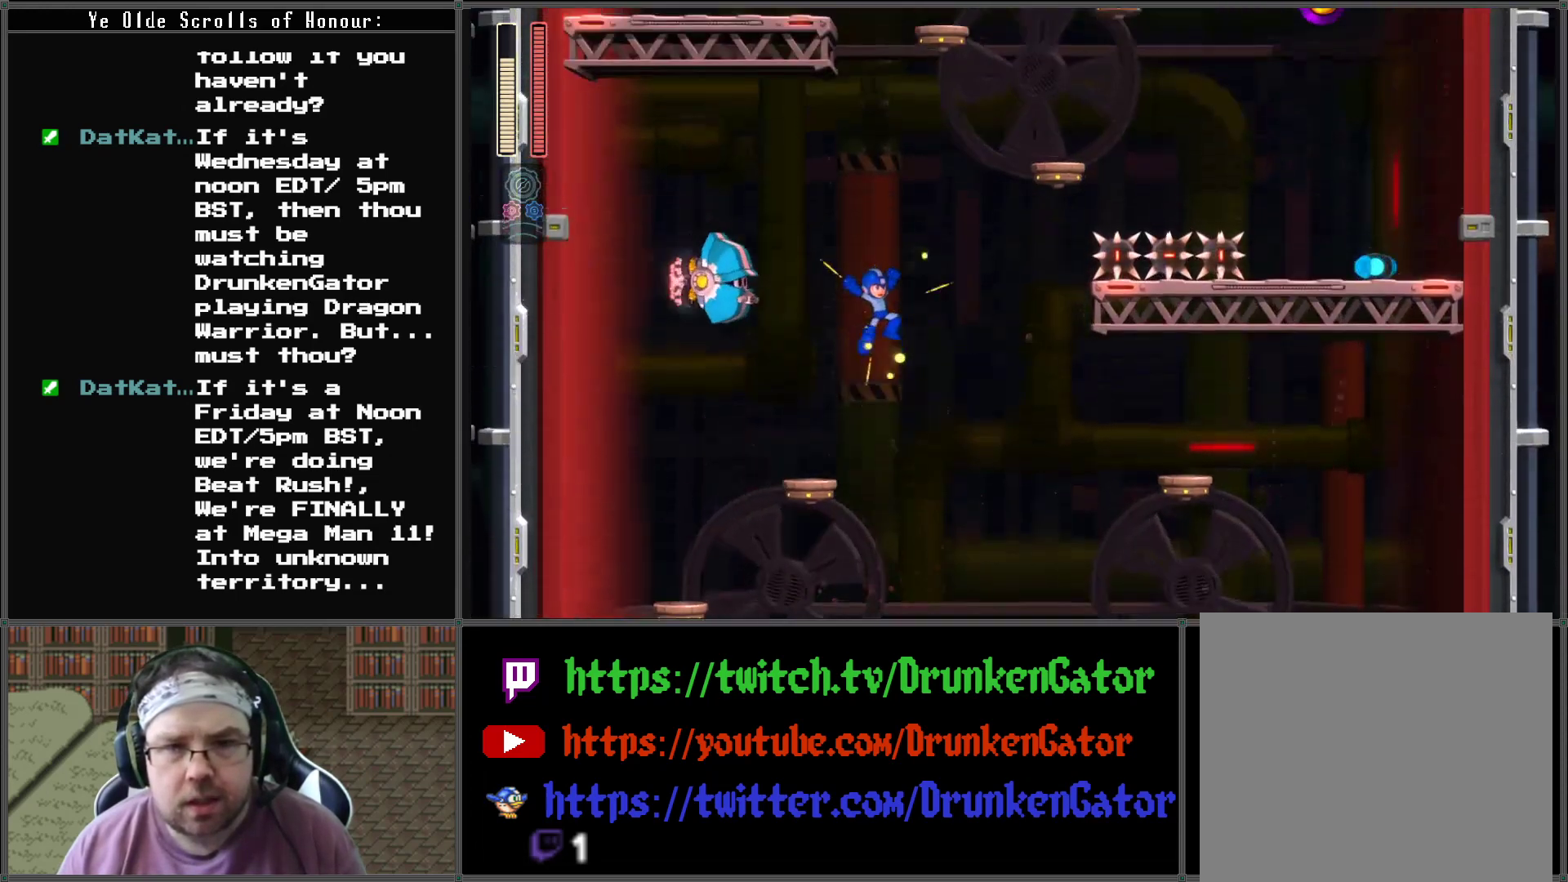
{"buttons": ["DPAD_LEFT"], "left_stick": "center", "right_stick": "center", "events": [[167, "DPAD_LEFT", "down"], [267, "DPAD_LEFT", "up"], [333, "DPAD_RIGHT", "down"], [367, "DPAD_RIGHT", "up"], [500, "DPAD_LEFT", "down"]]}
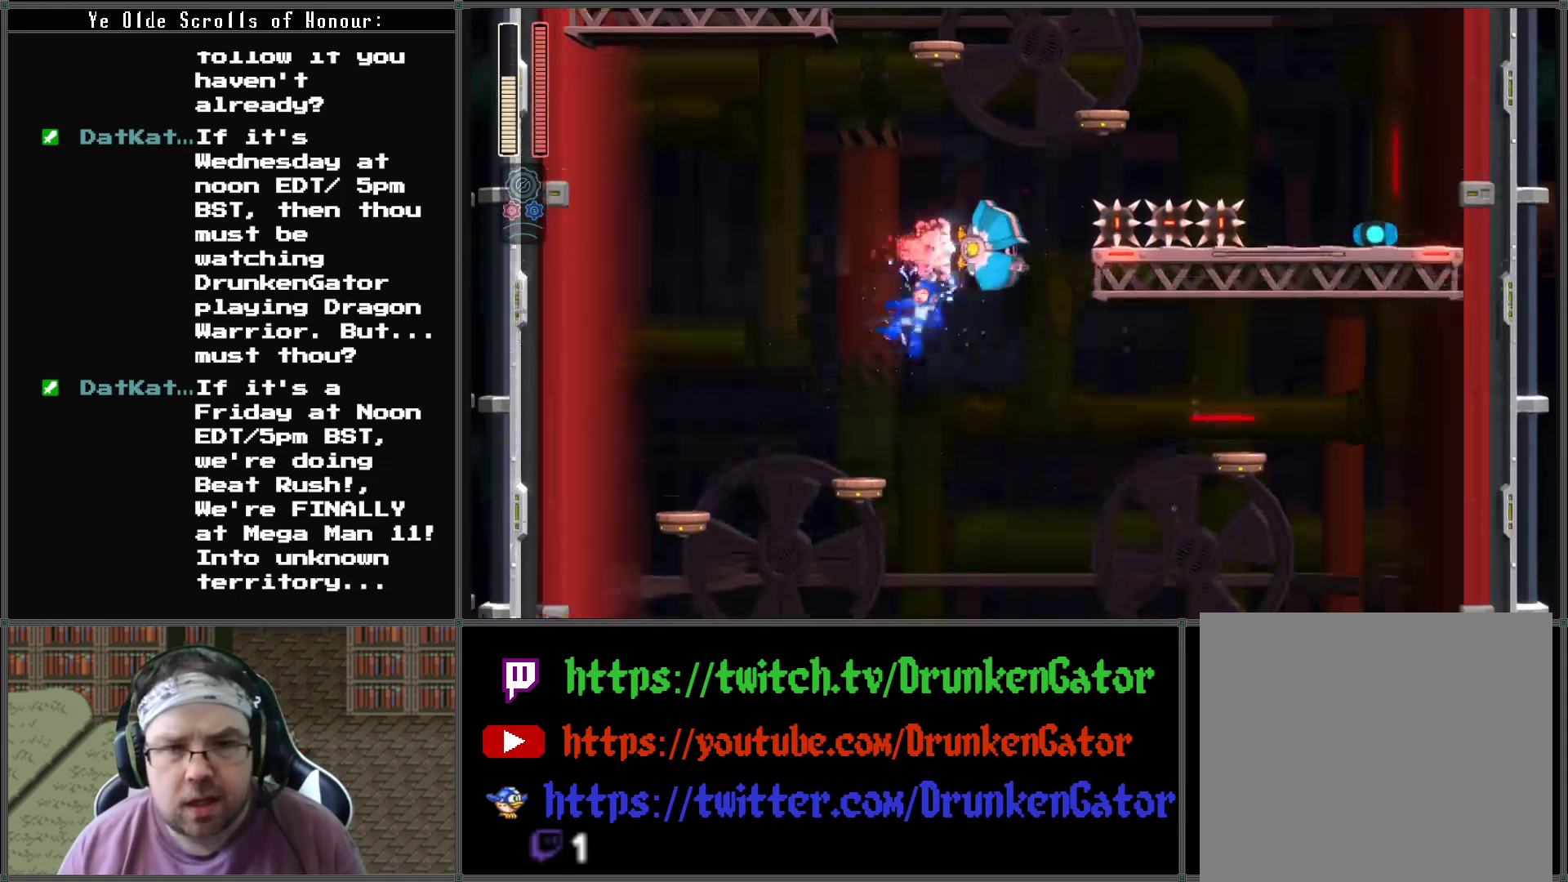
{"buttons": [], "left_stick": "center", "right_stick": "center", "events": [[33, "DPAD_LEFT", "up"], [133, "DPAD_LEFT", "down"], [433, "DPAD_LEFT", "up"]]}
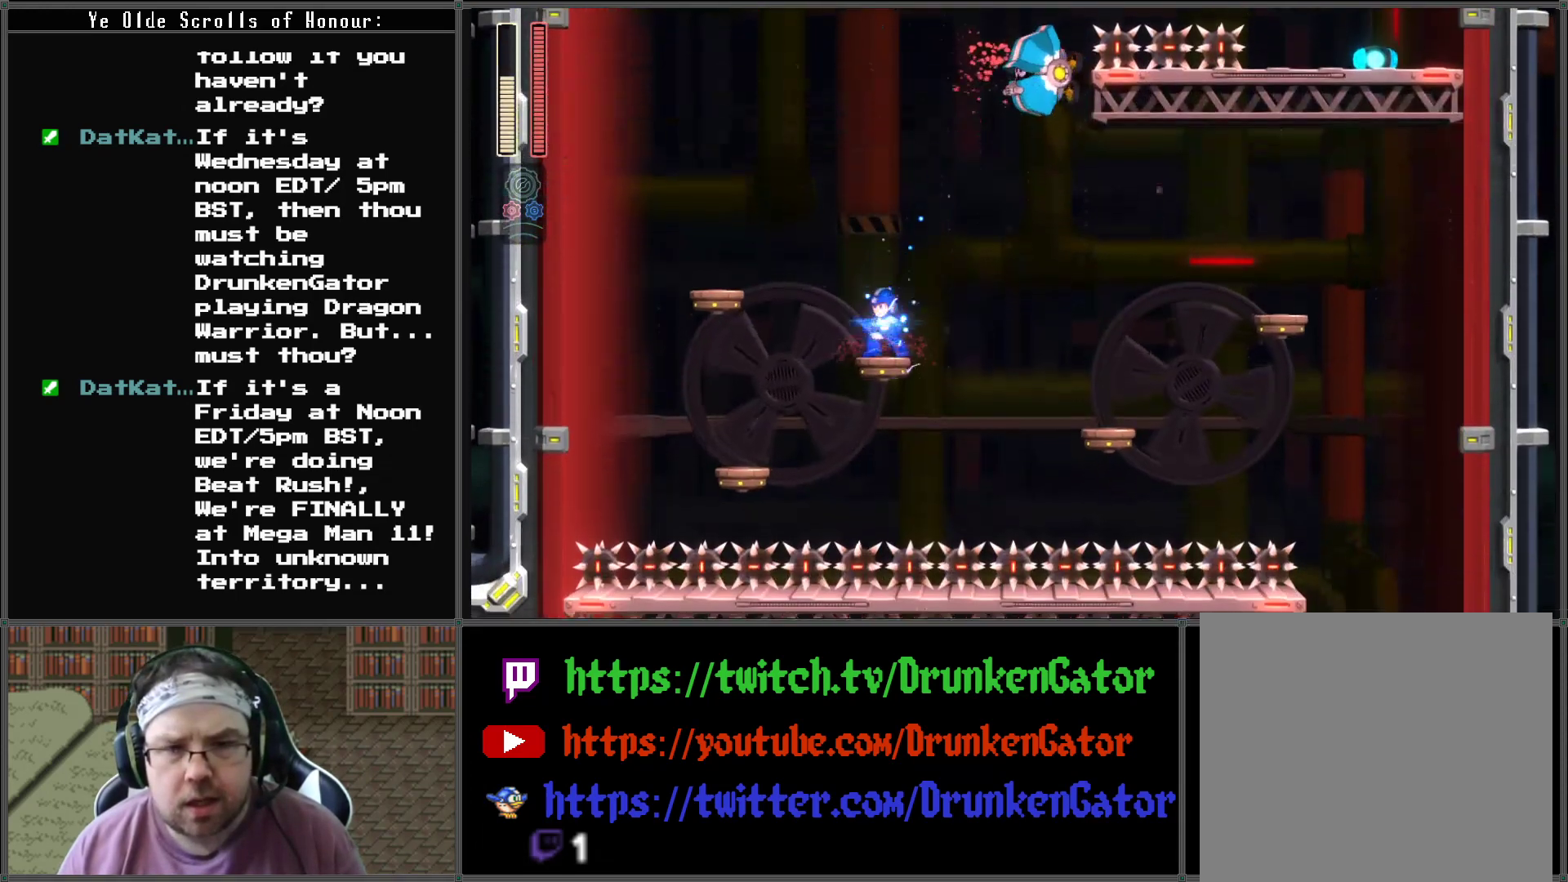
{"buttons": ["A", "DPAD_RIGHT"], "left_stick": "center", "right_stick": "center", "events": [[100, "DPAD_LEFT", "down"], [167, "DPAD_LEFT", "up"], [433, "DPAD_RIGHT", "down"], [467, "A", "down"]]}
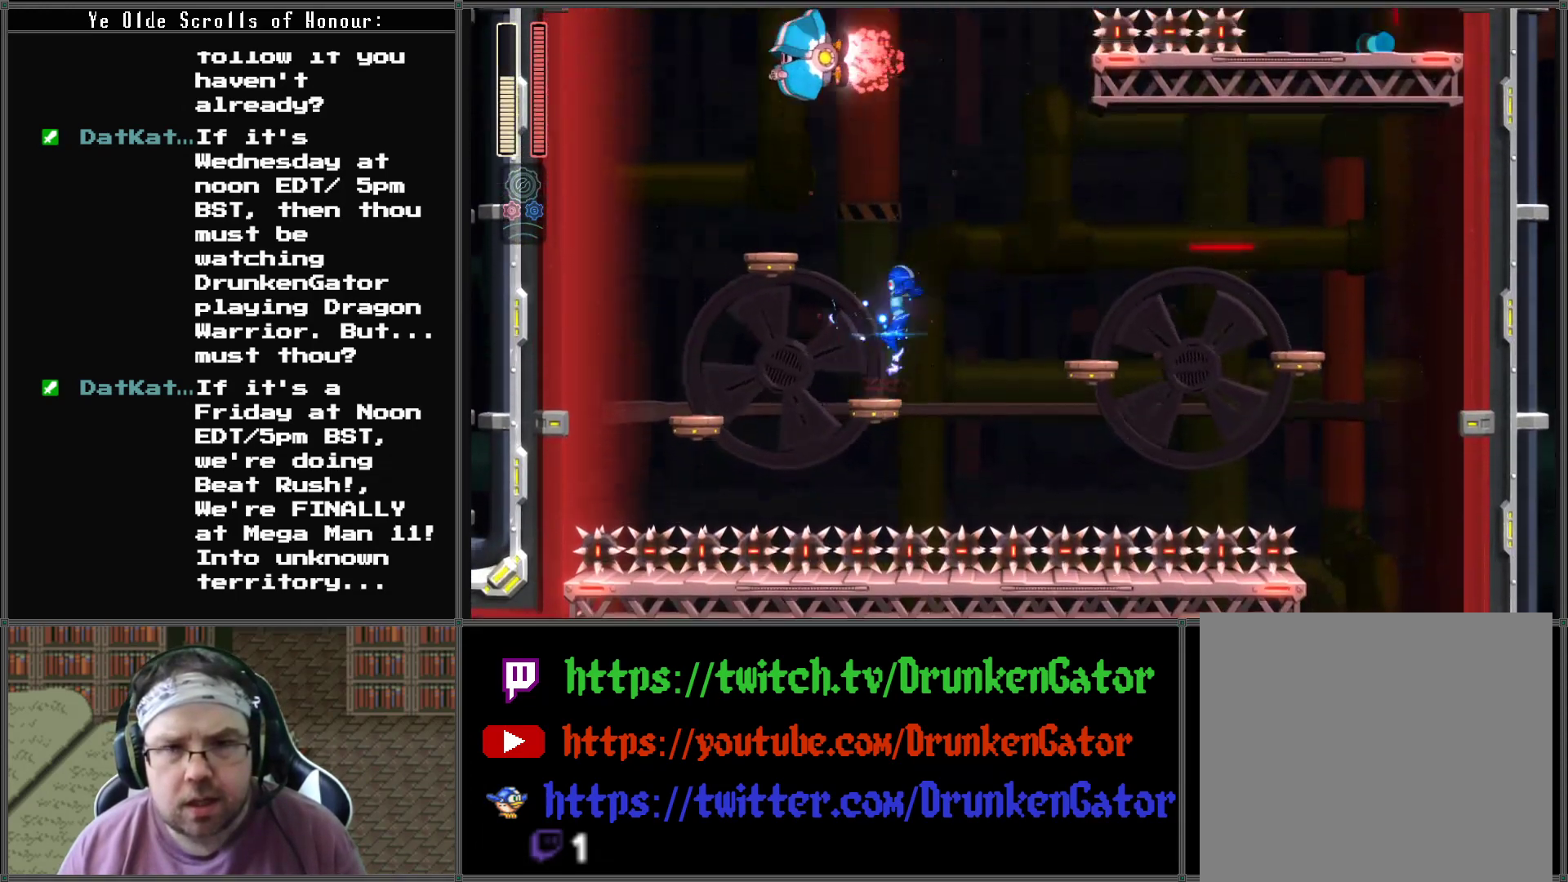
{"buttons": ["A", "DPAD_RIGHT"], "left_stick": "center", "right_stick": "center", "events": [[33, "DPAD_RIGHT", "up"], [400, "DPAD_RIGHT", "down"]]}
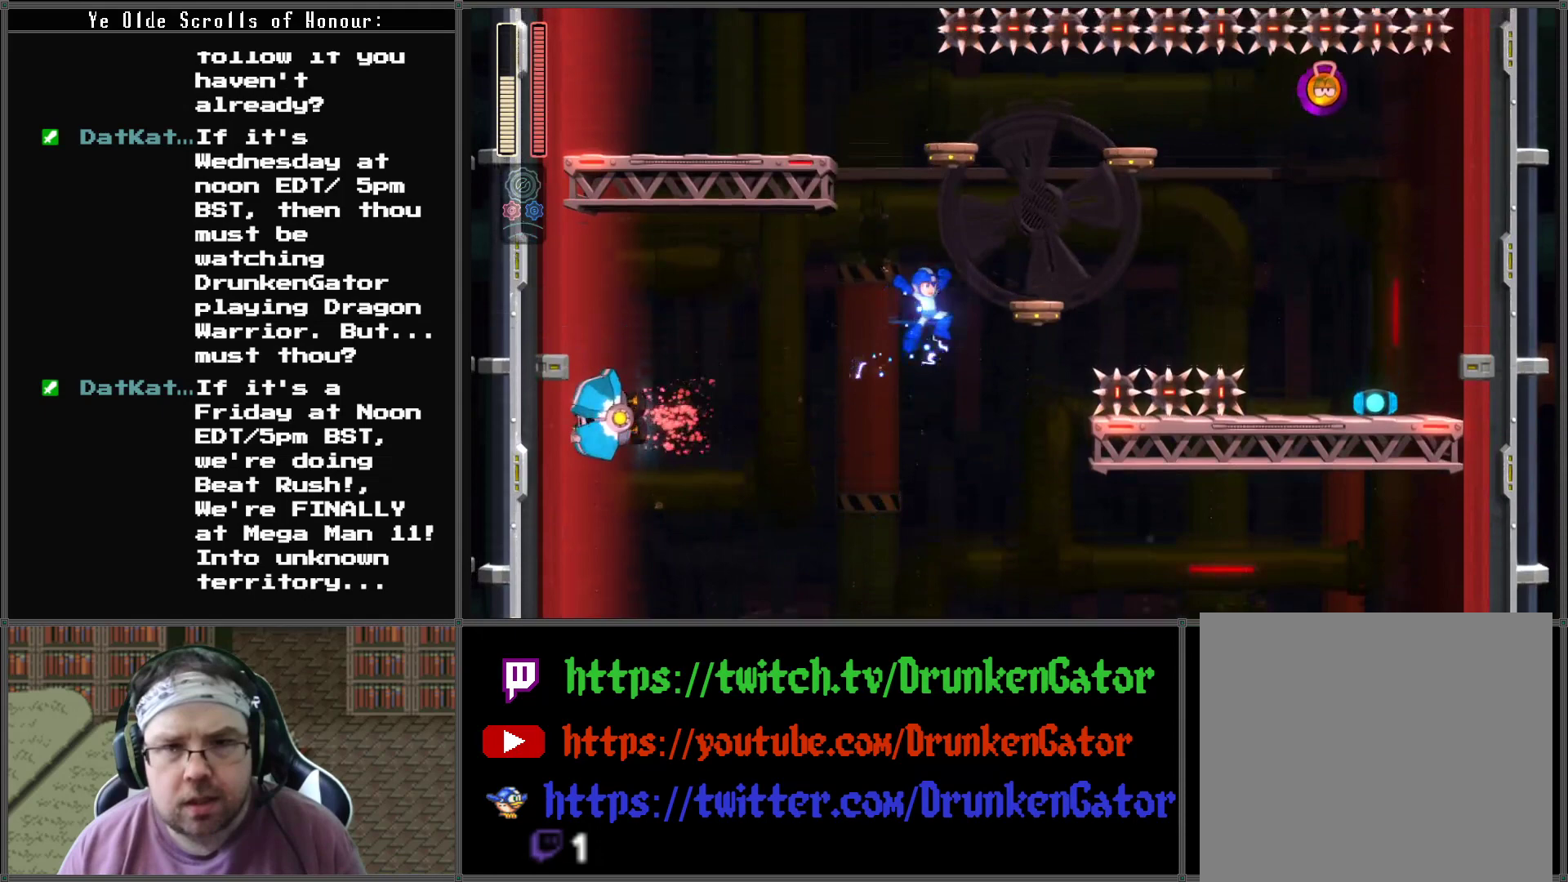
{"buttons": ["A"], "left_stick": "center", "right_stick": "center", "events": [[500, "DPAD_RIGHT", "up"]]}
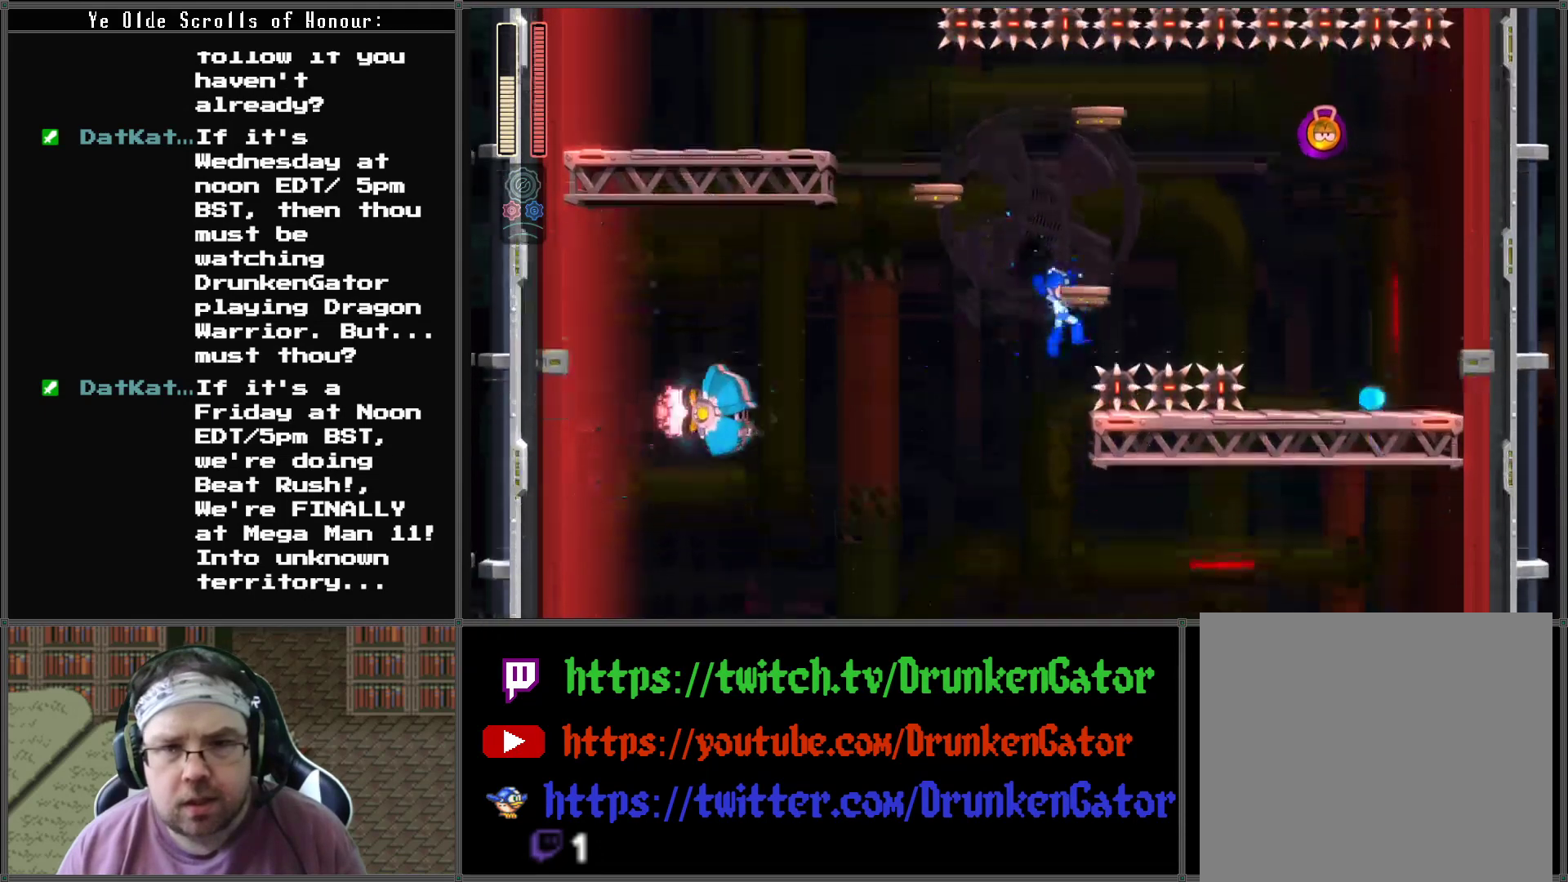
{"buttons": ["X", "DPAD_LEFT"], "left_stick": "center", "right_stick": "center", "events": [[33, "A", "up"], [67, "DPAD_LEFT", "down"], [167, "A", "down"], [433, "A", "up"], [500, "X", "down"]]}
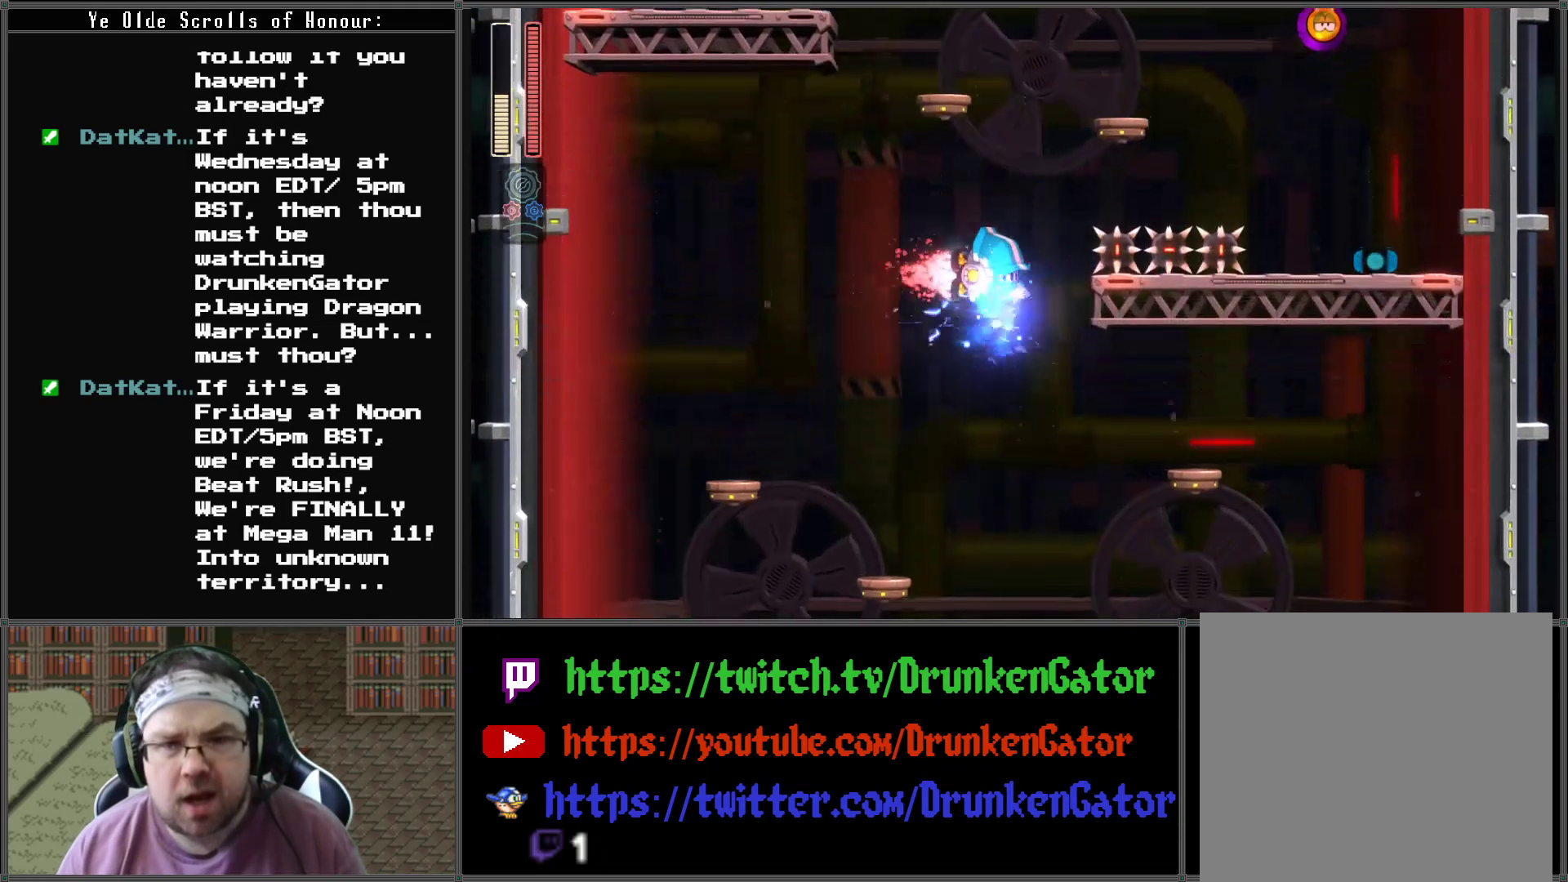
{"buttons": ["DPAD_LEFT"], "left_stick": "center", "right_stick": "center", "events": [[33, "DPAD_LEFT", "up"], [133, "DPAD_LEFT", "down"], [233, "X", "up"]]}
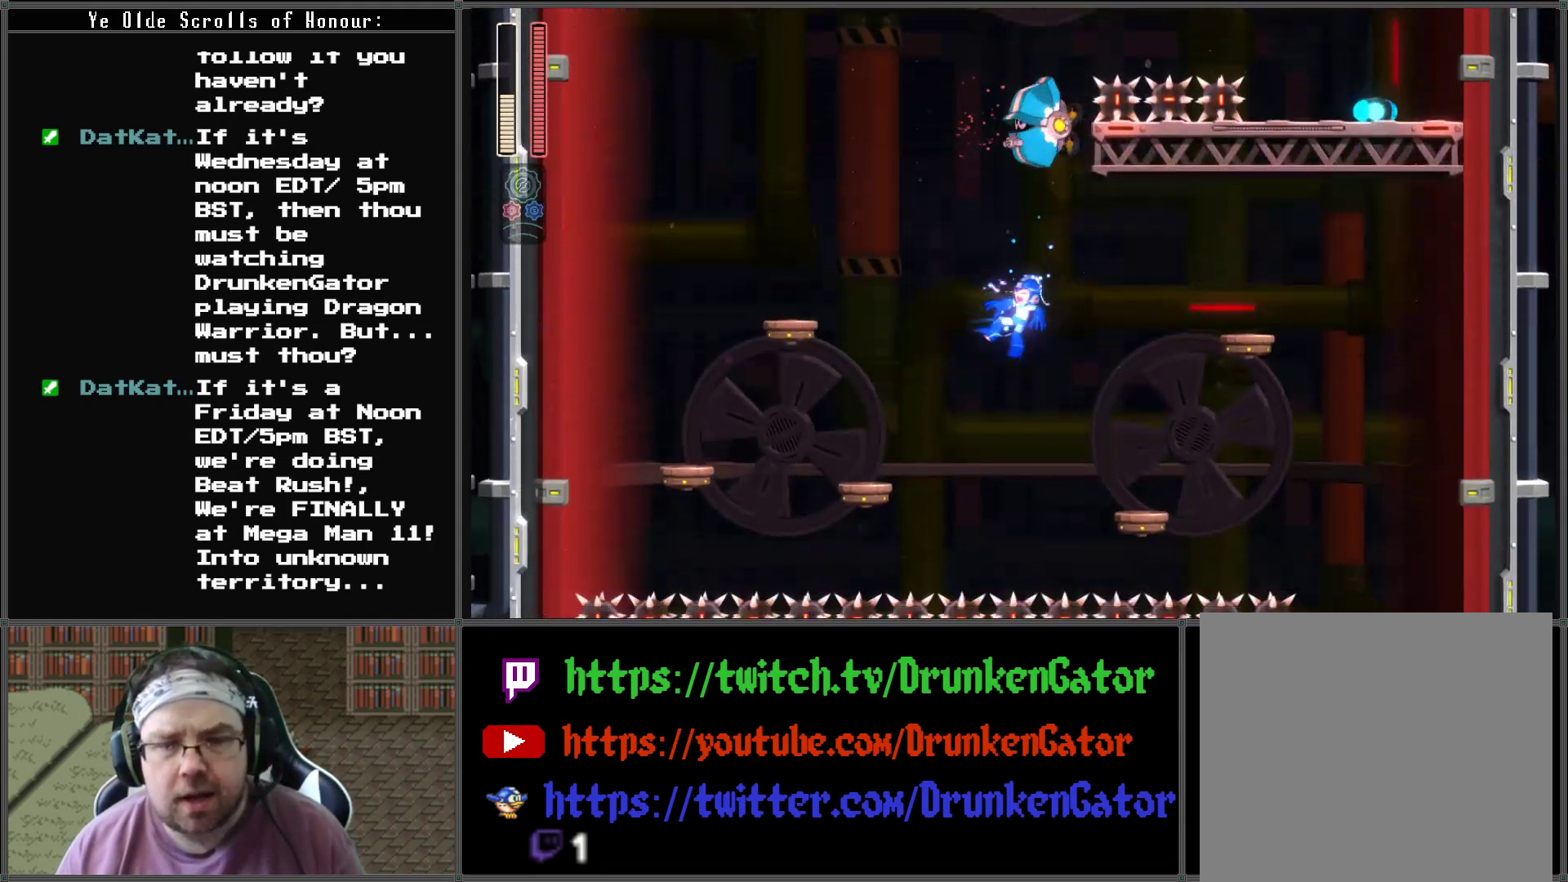
{"buttons": ["DPAD_LEFT"], "left_stick": "center", "right_stick": "center", "events": []}
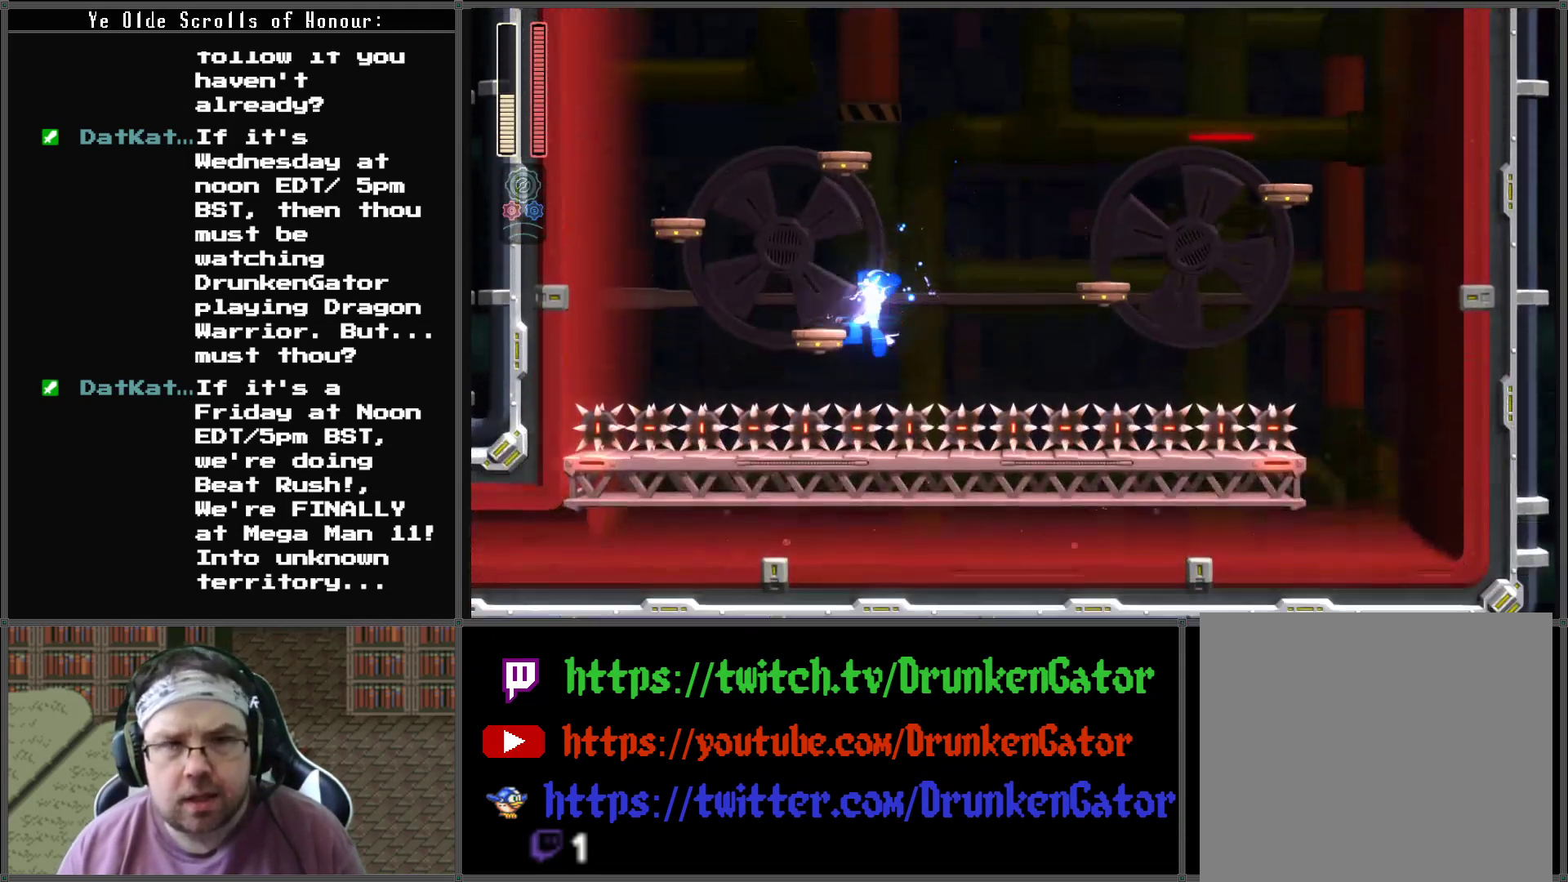
{"buttons": ["A"], "left_stick": "center", "right_stick": "center", "events": [[67, "A", "down"], [67, "DPAD_LEFT", "up"], [367, "A", "up"], [433, "A", "down"]]}
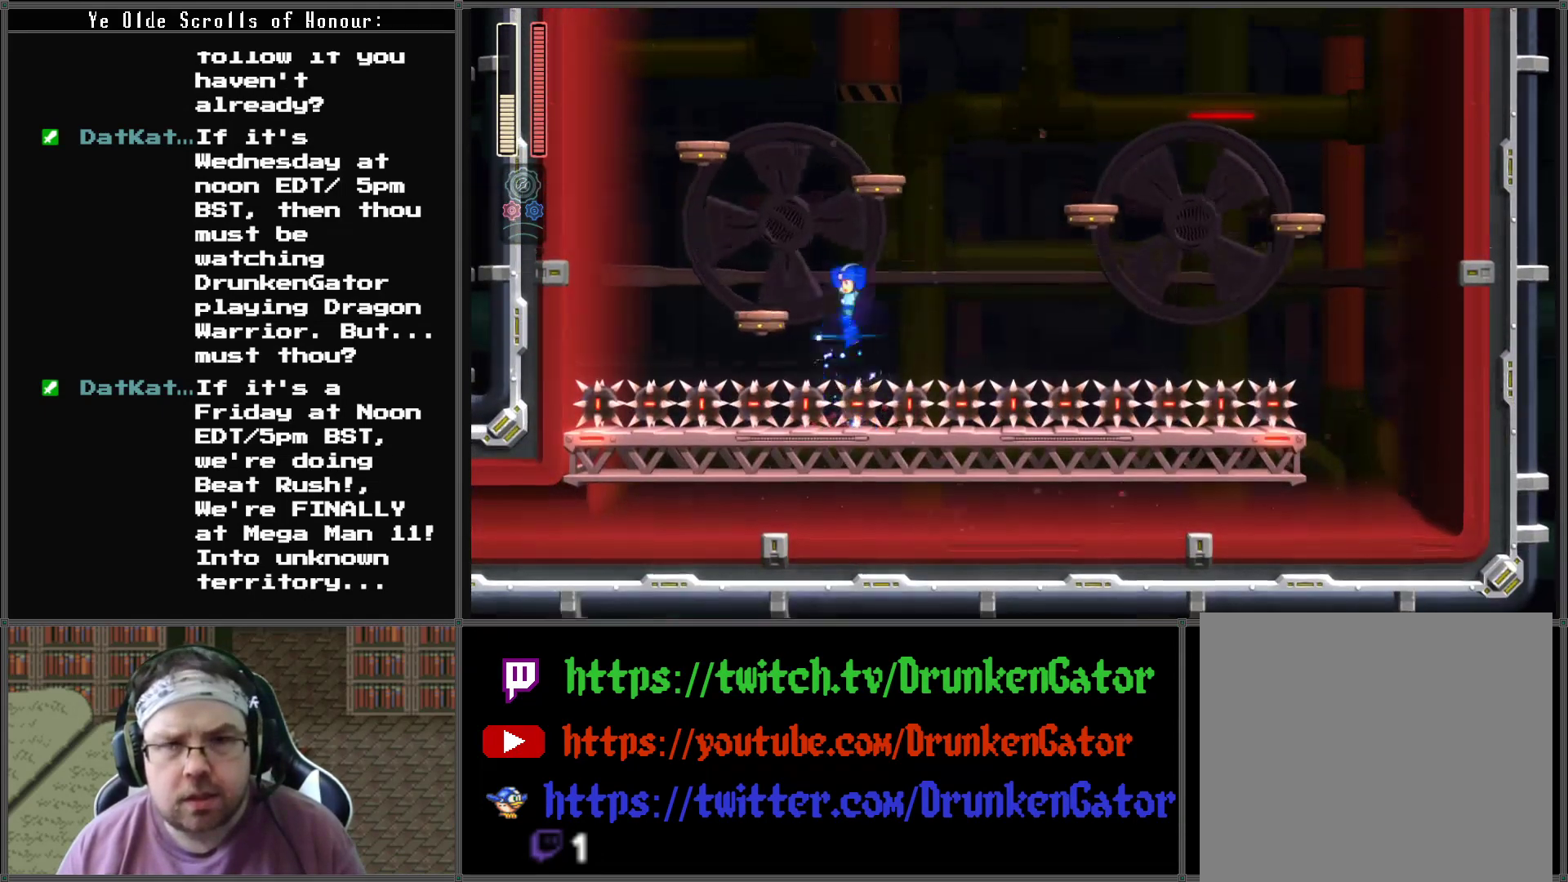
{"buttons": ["A", "DPAD_LEFT"], "left_stick": "center", "right_stick": "center", "events": [[467, "DPAD_LEFT", "down"]]}
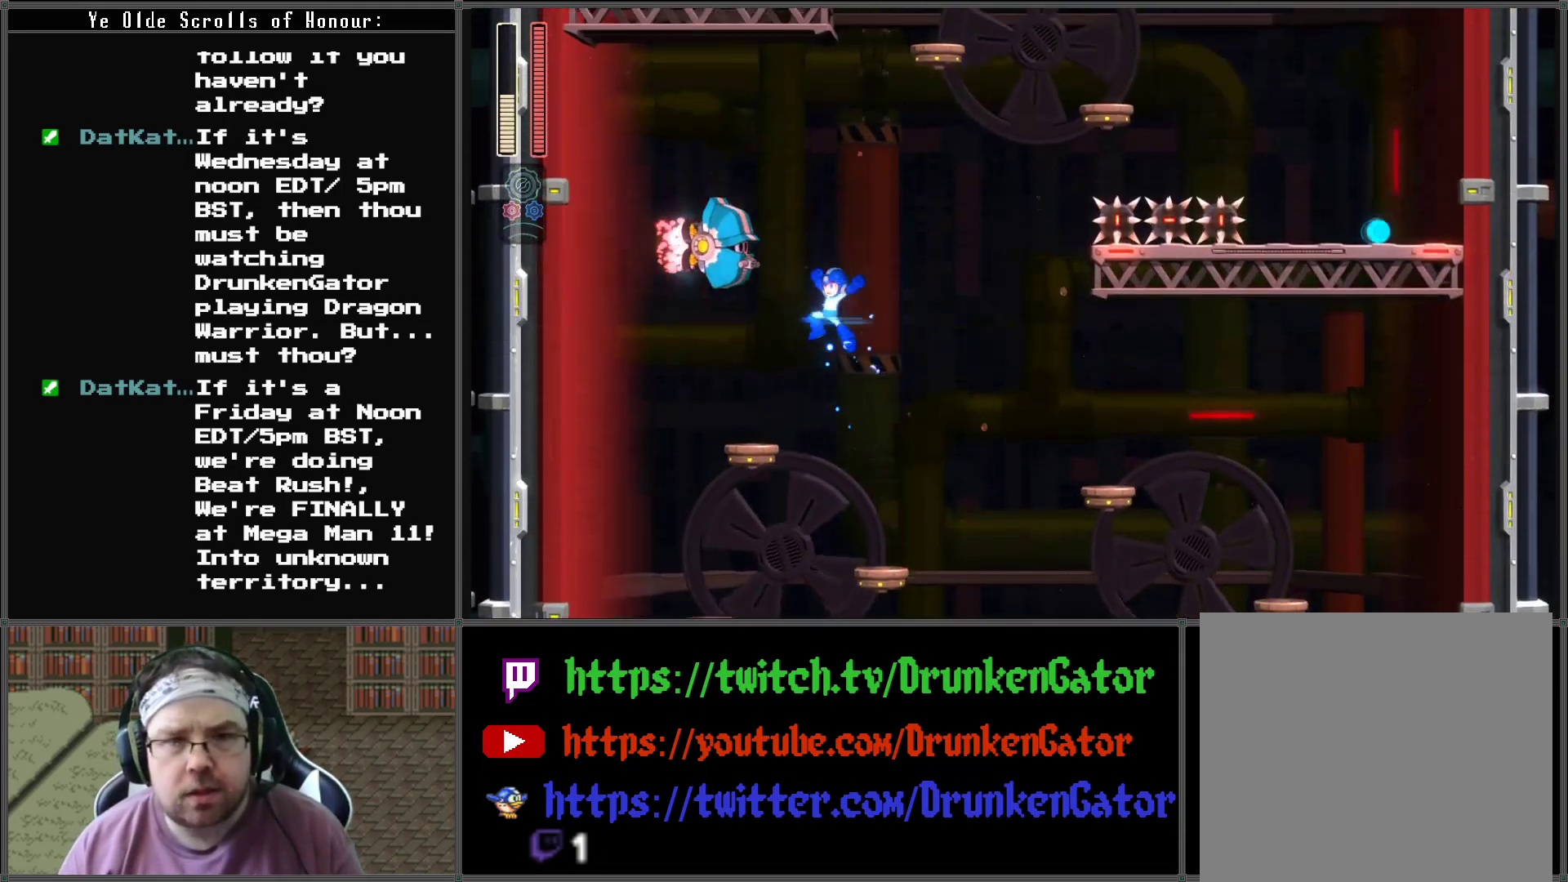
{"buttons": ["DPAD_LEFT"], "left_stick": "center", "right_stick": "center", "events": [[100, "DPAD_LEFT", "up"], [133, "A", "up"], [167, "X", "down"], [300, "DPAD_LEFT", "down"], [333, "X", "up"]]}
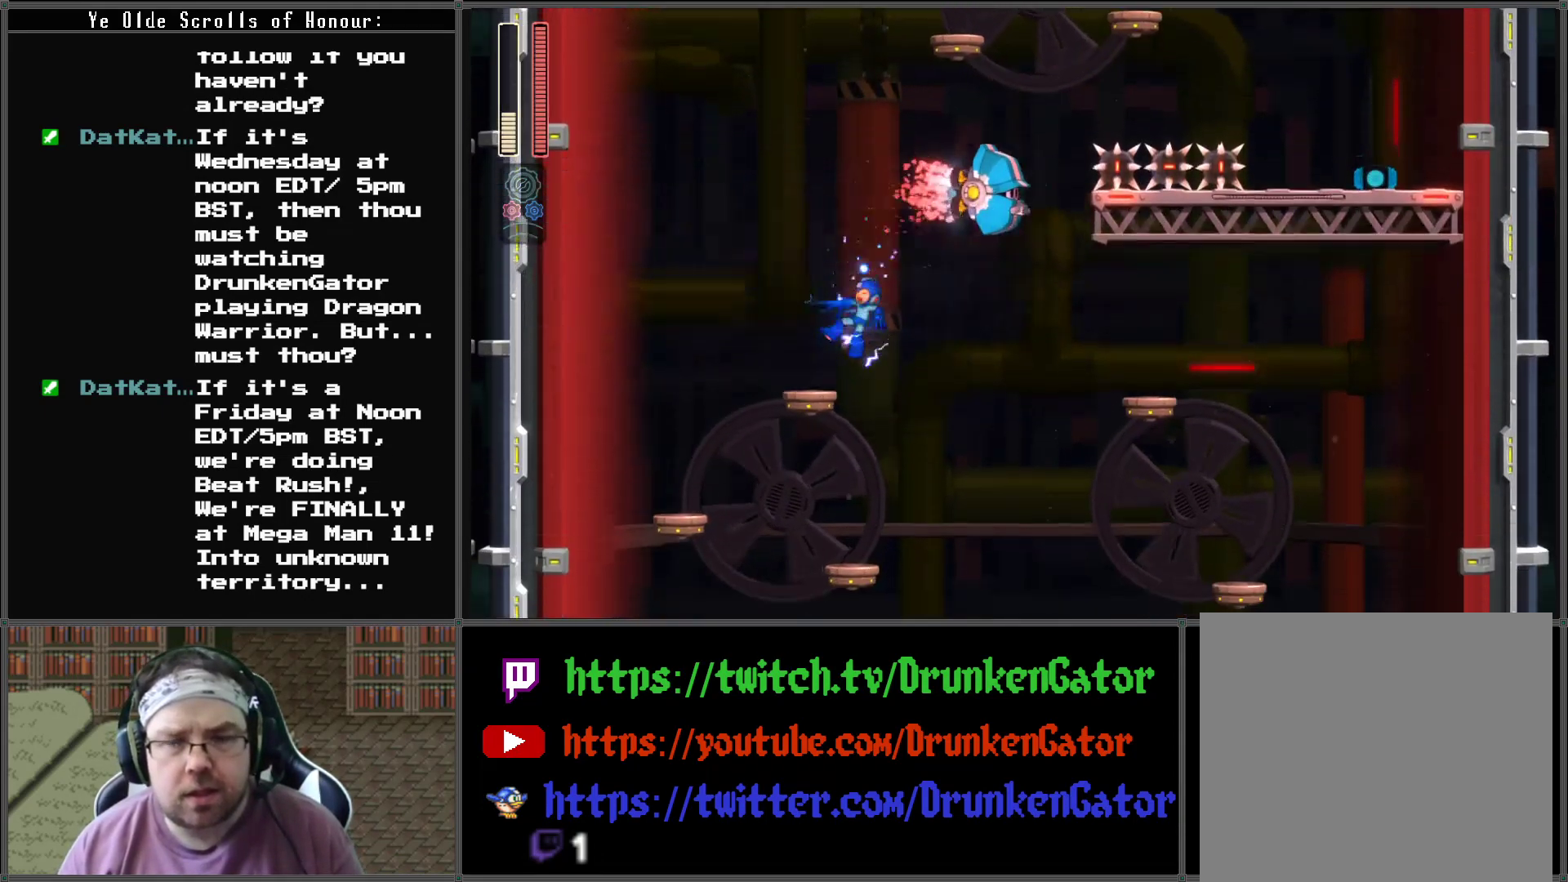
{"buttons": [], "left_stick": "center", "right_stick": "center", "events": [[200, "DPAD_LEFT", "up"]]}
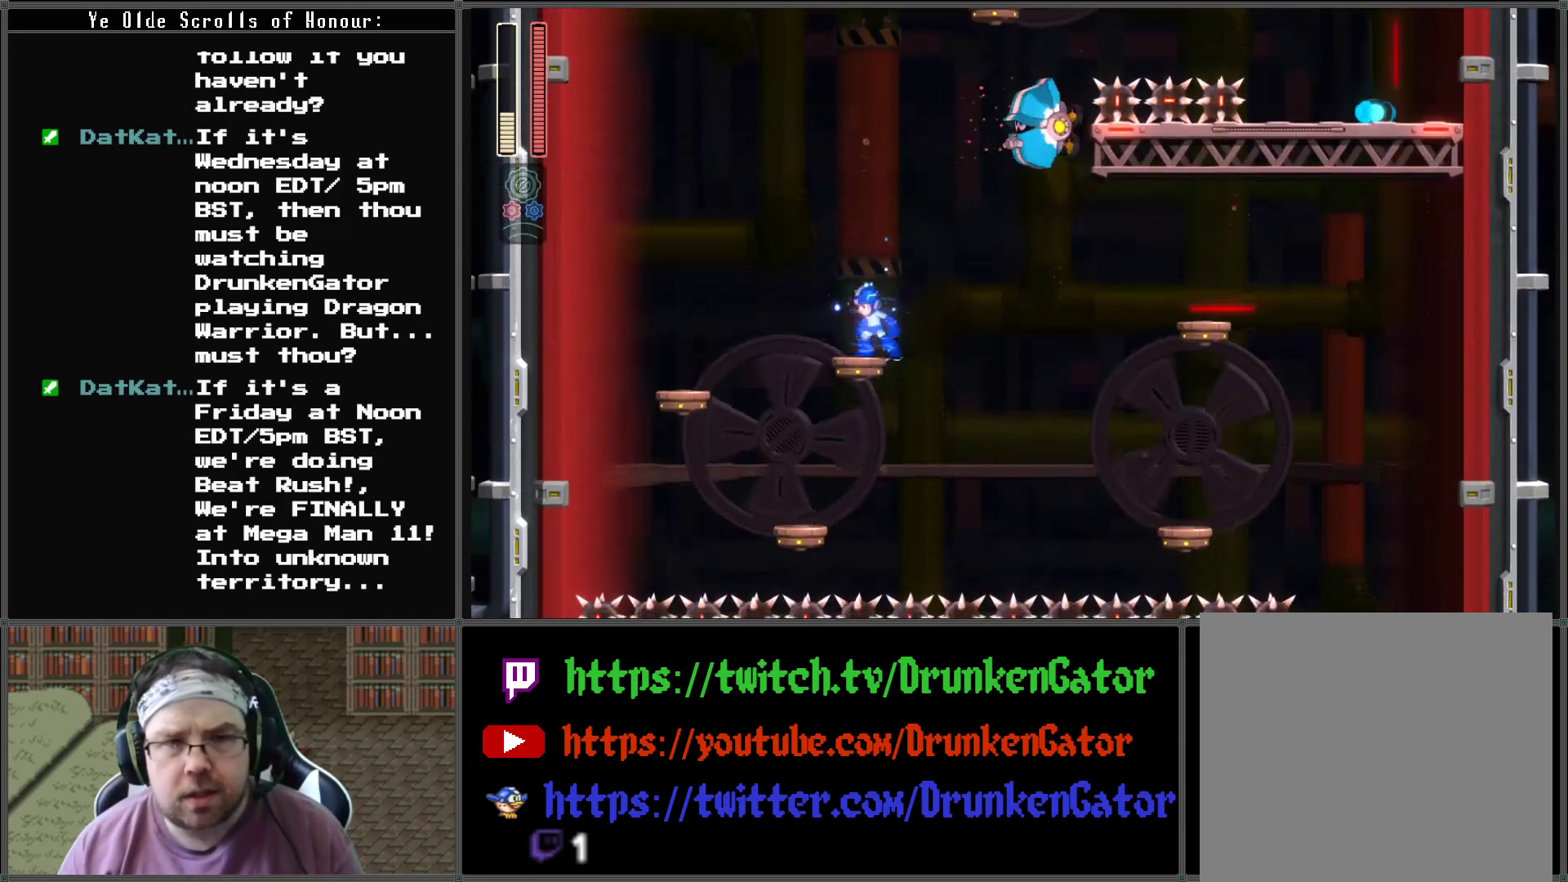
{"buttons": ["A"], "left_stick": "center", "right_stick": "center", "events": [[33, "DPAD_LEFT", "down"], [167, "DPAD_LEFT", "up"], [467, "A", "down"]]}
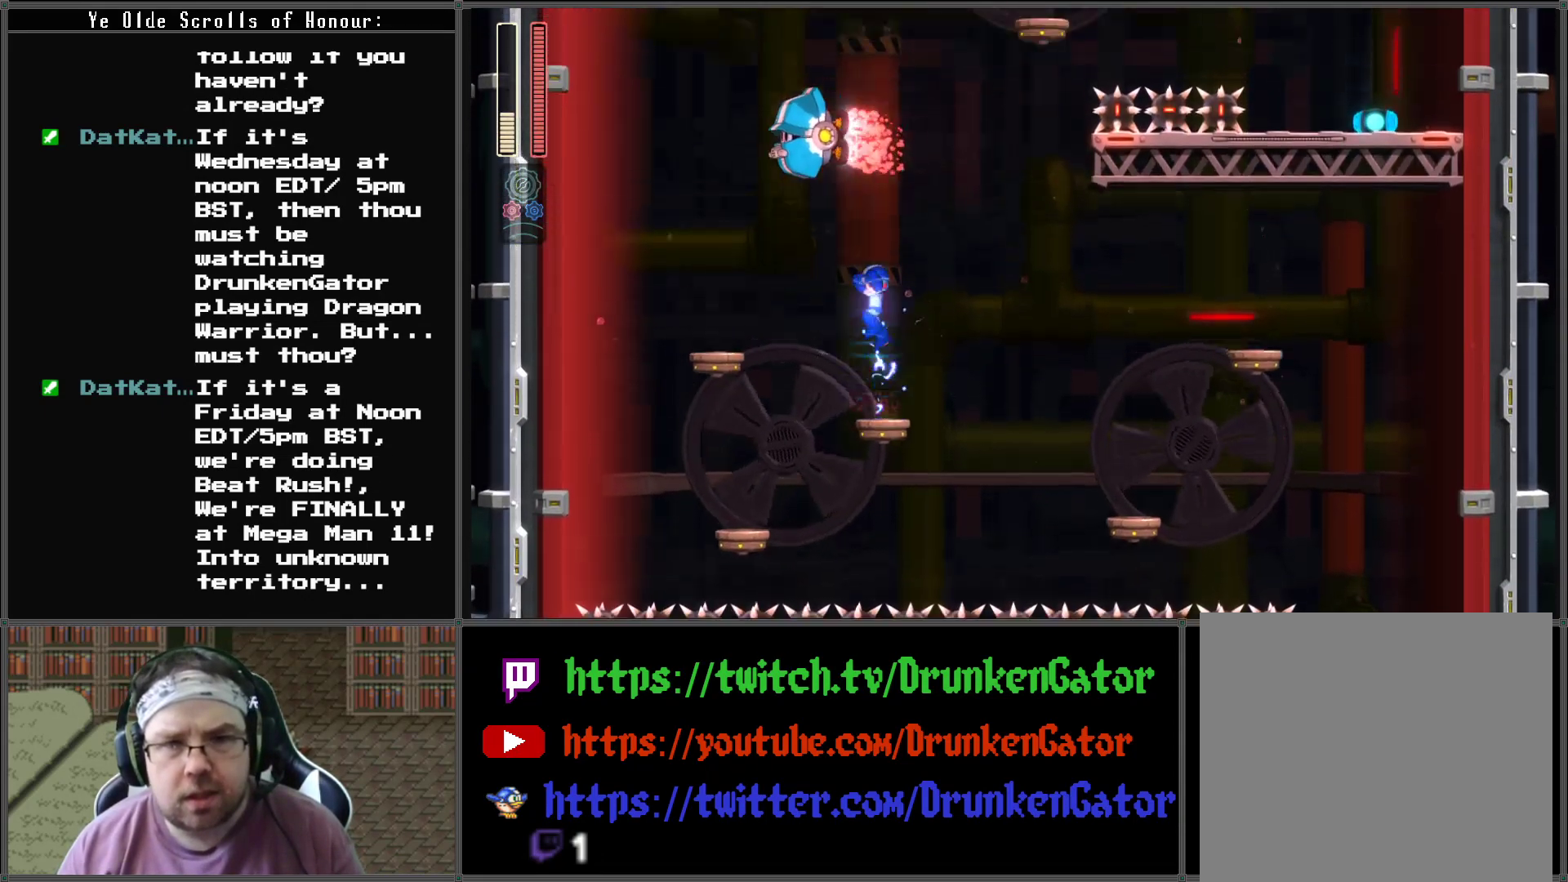
{"buttons": [], "left_stick": "center", "right_stick": "center", "events": [[167, "DPAD_LEFT", "down"], [200, "X", "down"], [233, "A", "up"], [267, "right_stick", "left"], [367, "X", "up"], [367, "right_stick", "center"], [400, "DPAD_LEFT", "up"]]}
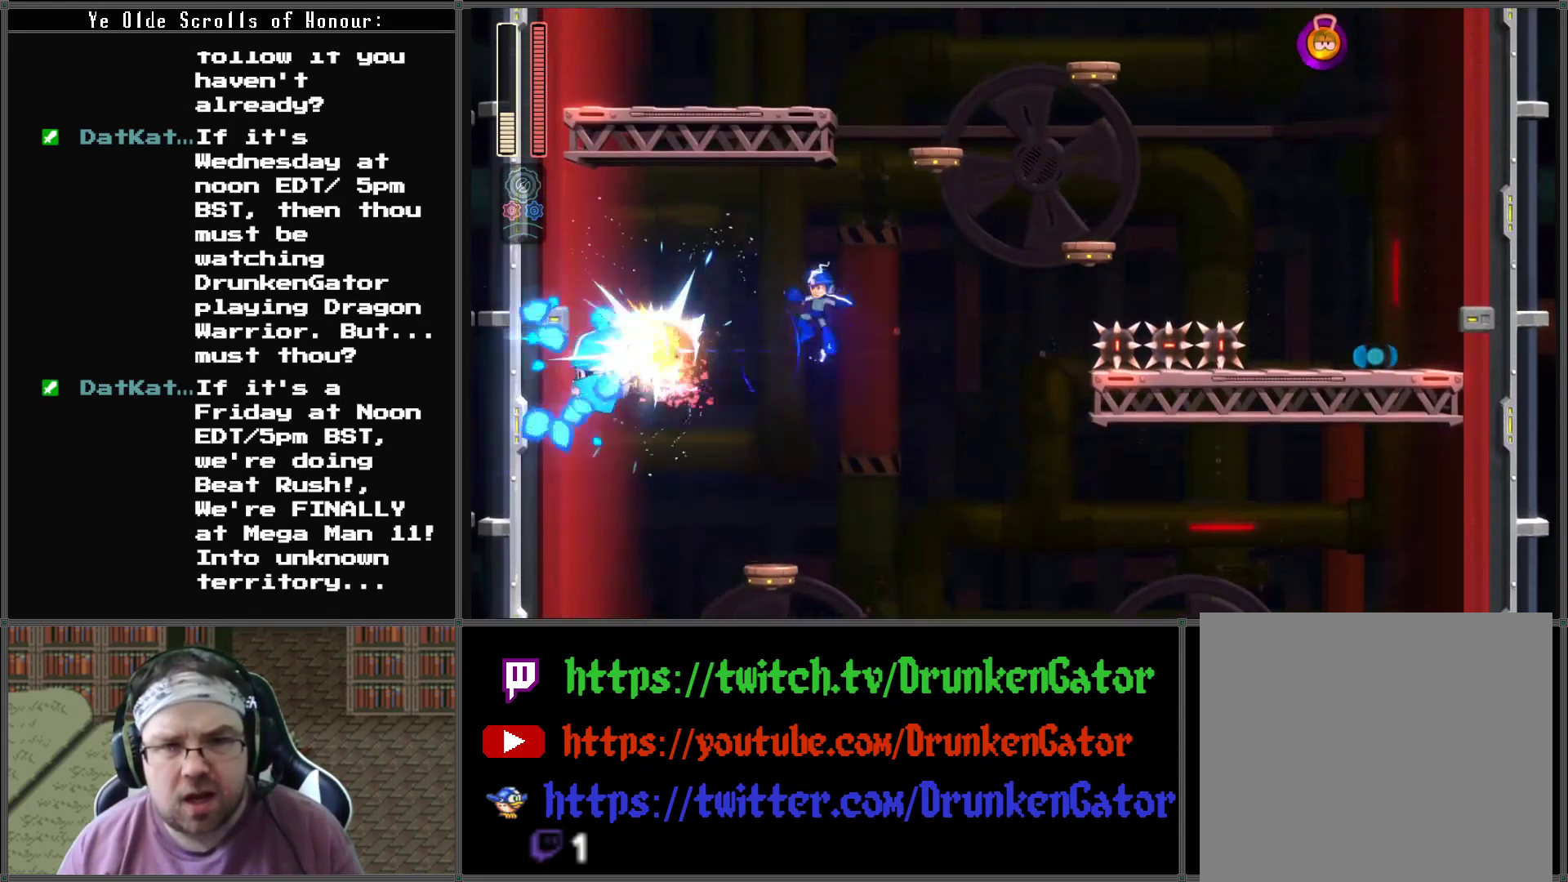
{"buttons": [], "left_stick": "center", "right_stick": "center", "events": [[67, "DPAD_LEFT", "down"], [233, "DPAD_LEFT", "up"], [300, "START", "down"], [467, "START", "up"]]}
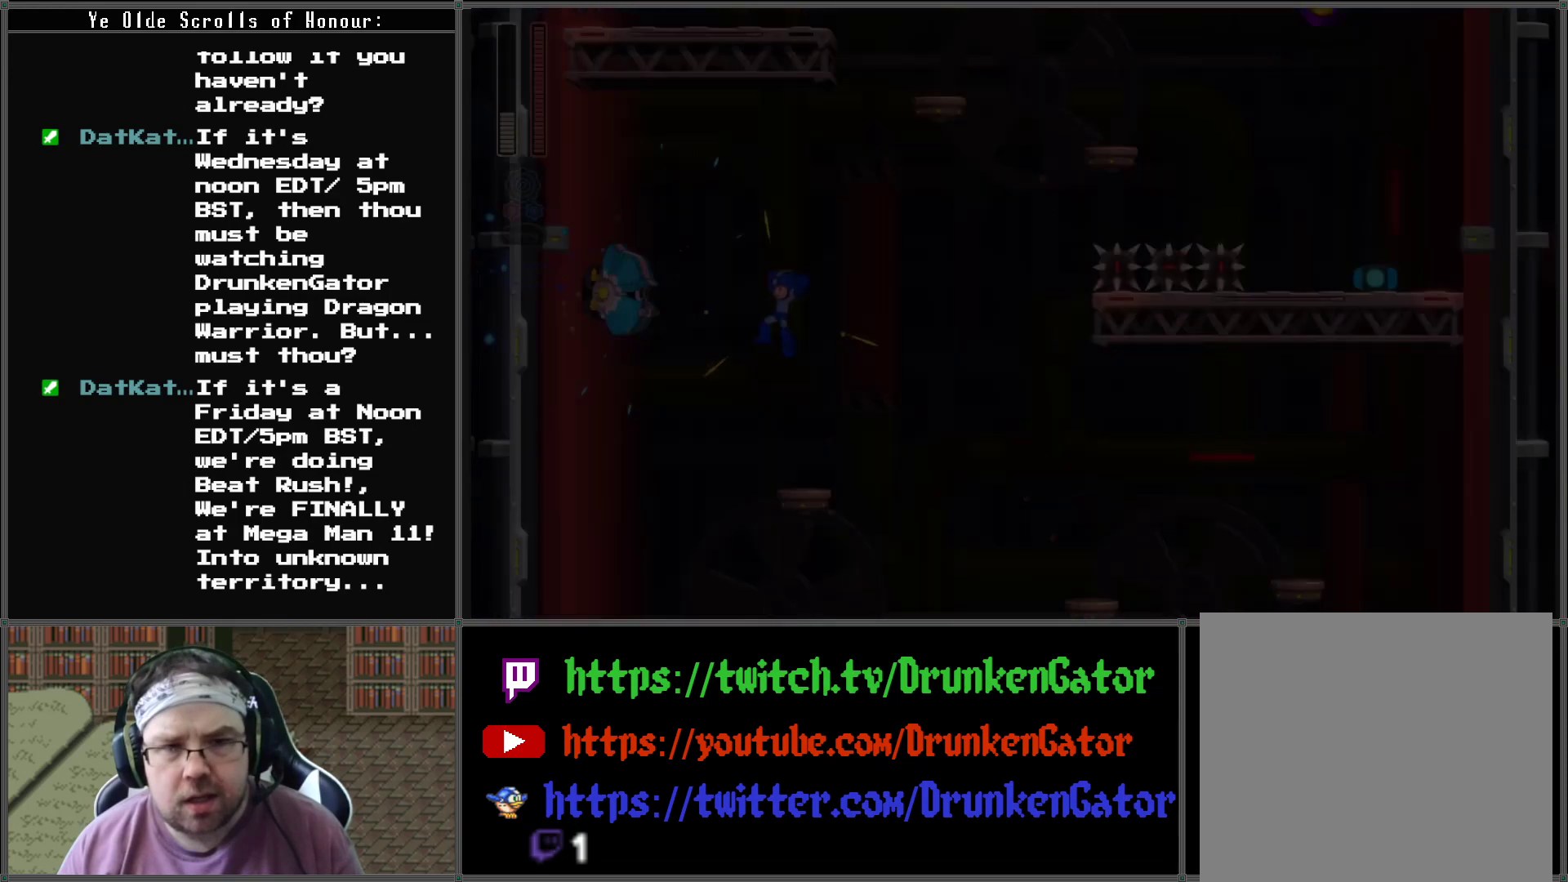
{"buttons": [], "left_stick": "center", "right_stick": "center", "events": []}
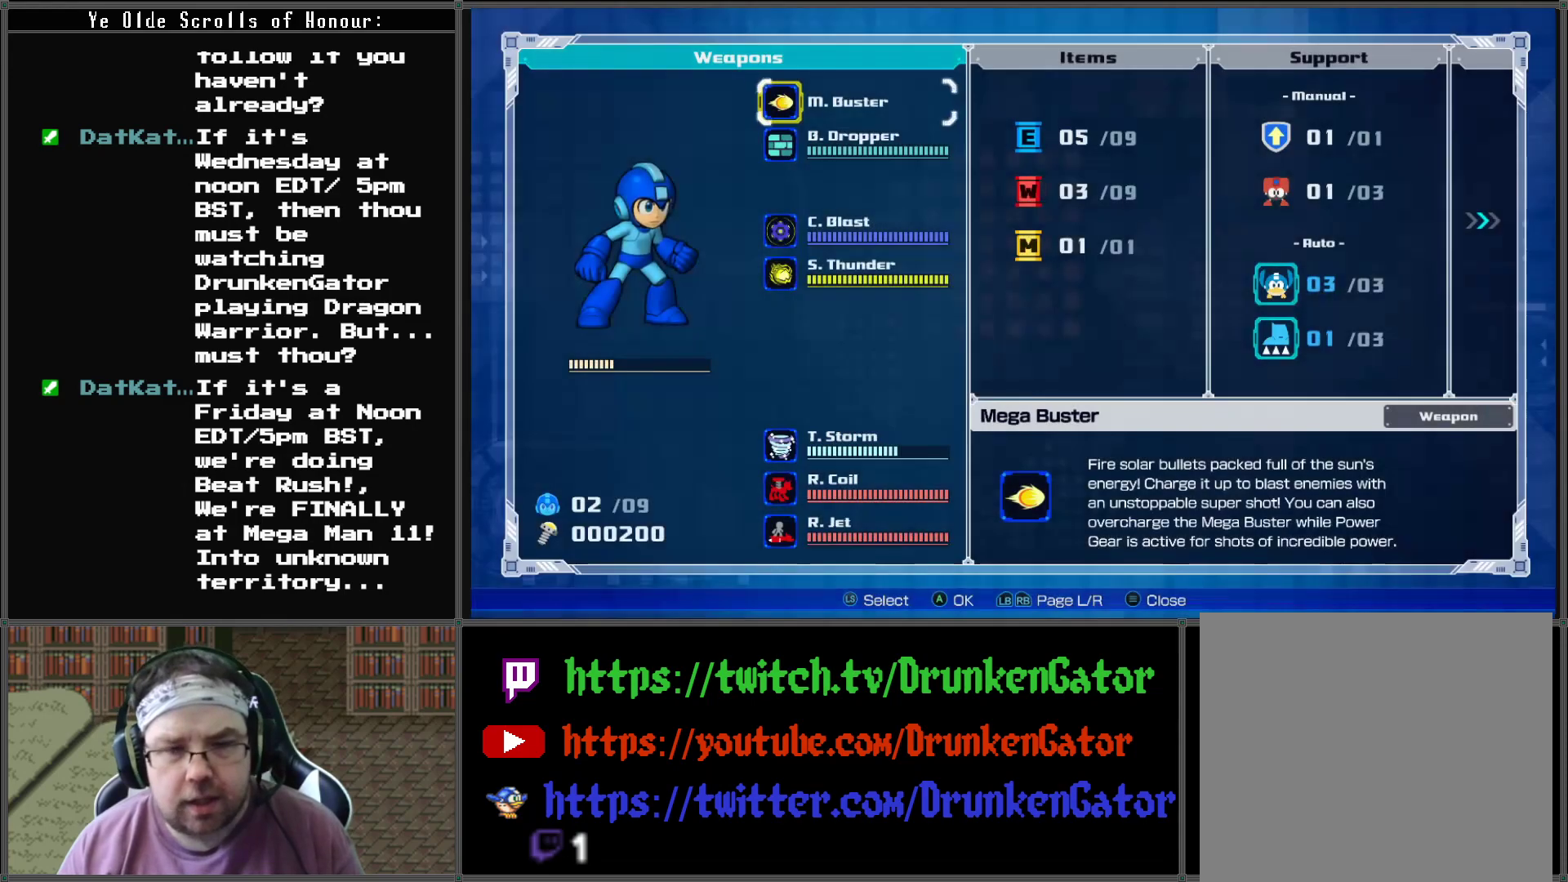
{"buttons": [], "left_stick": "center", "right_stick": "center", "events": [[233, "START", "down"], [367, "START", "up"]]}
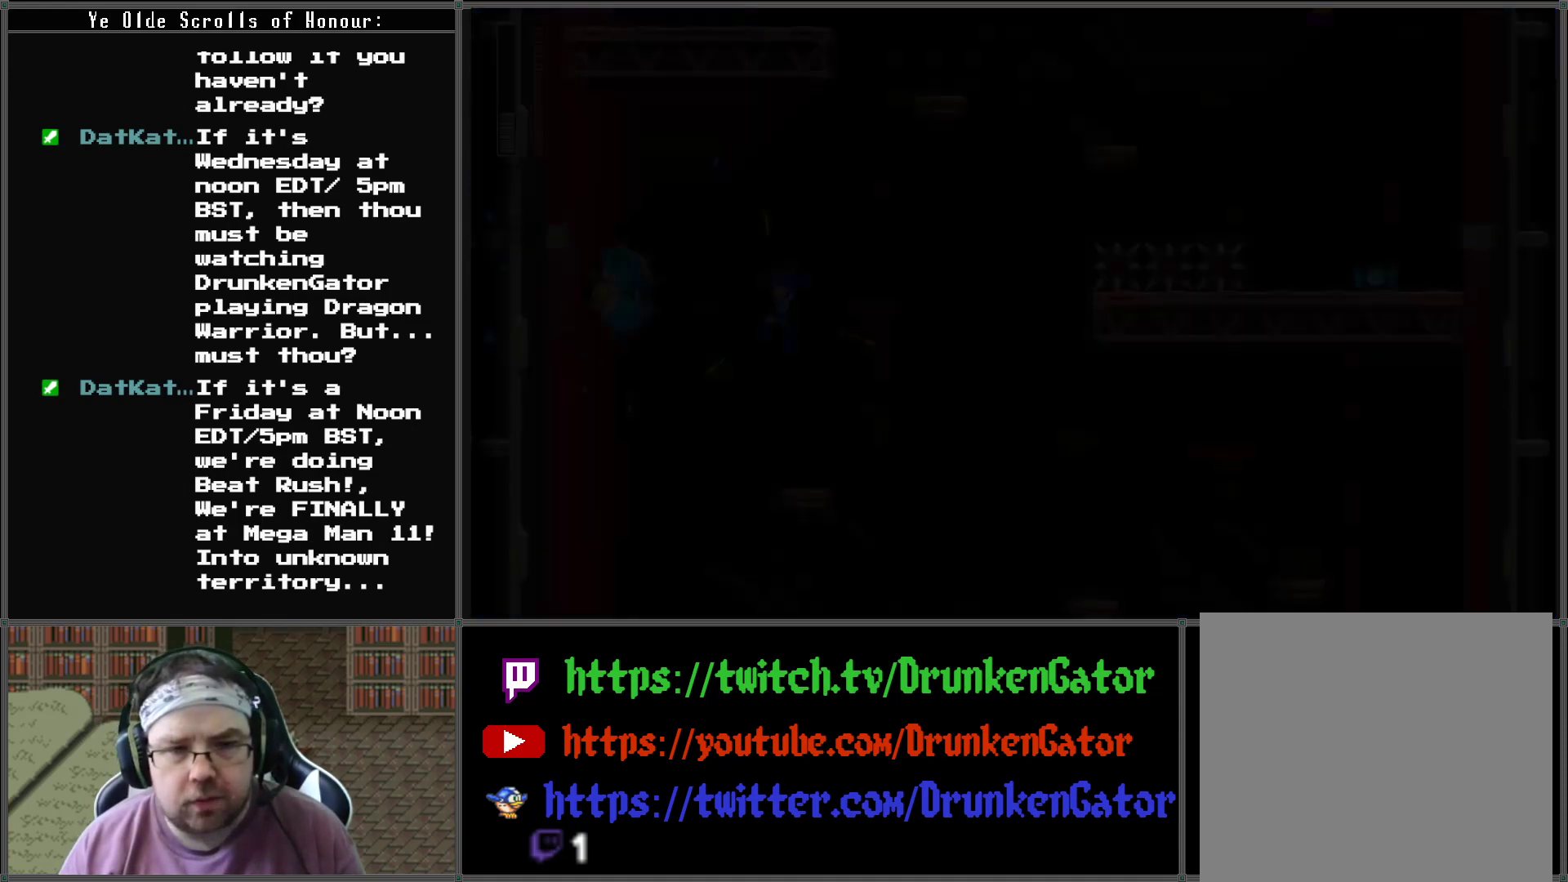
{"buttons": ["DPAD_RIGHT"], "left_stick": "center", "right_stick": "center", "events": [[500, "DPAD_RIGHT", "down"]]}
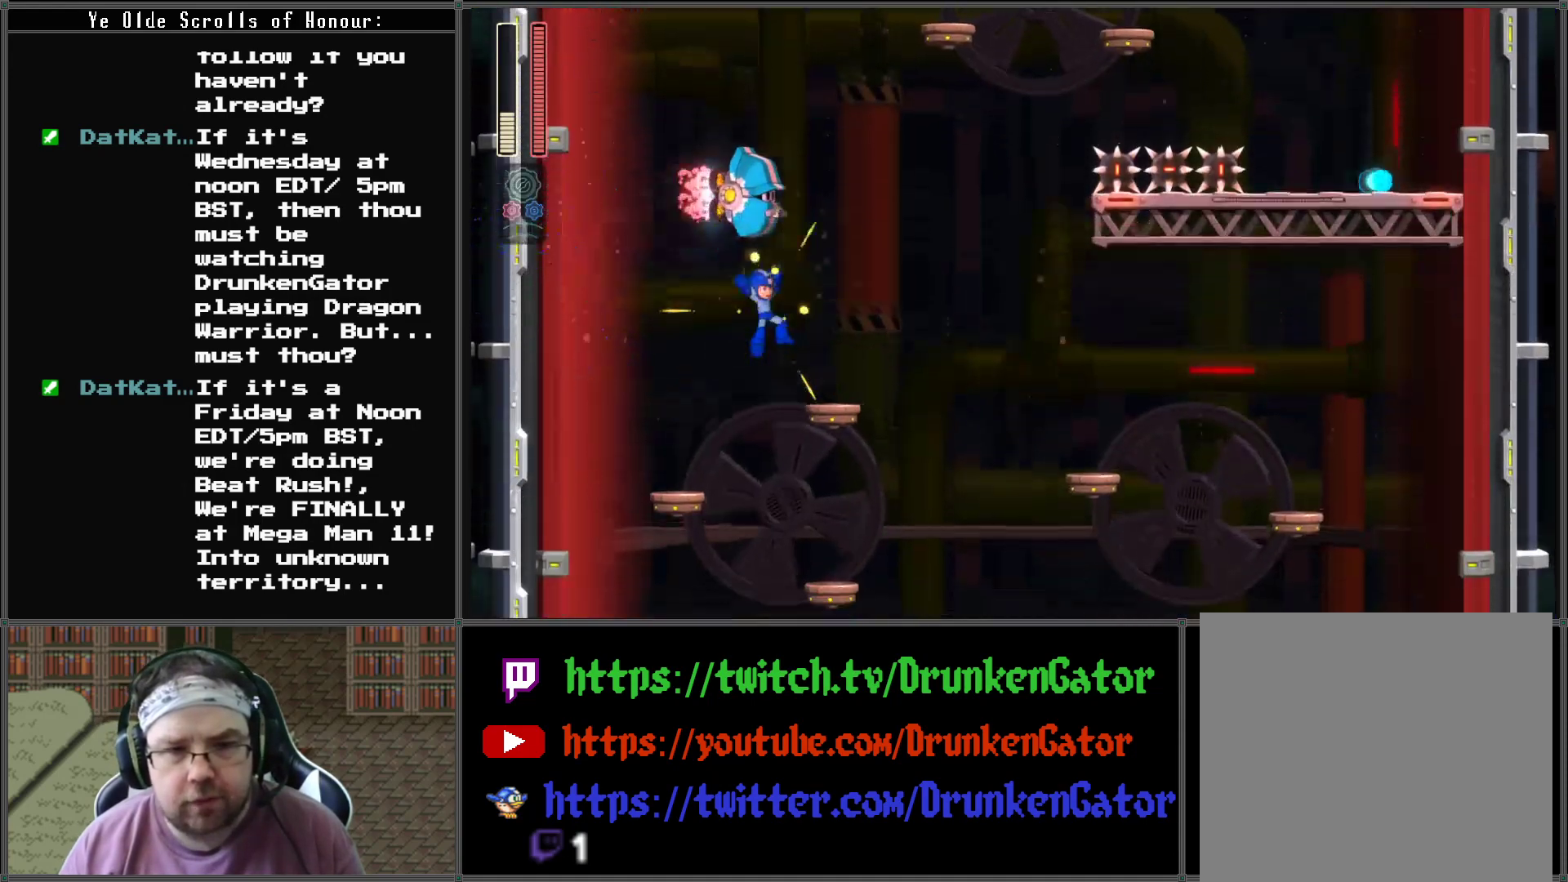
{"buttons": ["A"], "left_stick": "center", "right_stick": "center", "events": [[167, "DPAD_RIGHT", "up"], [367, "A", "down"]]}
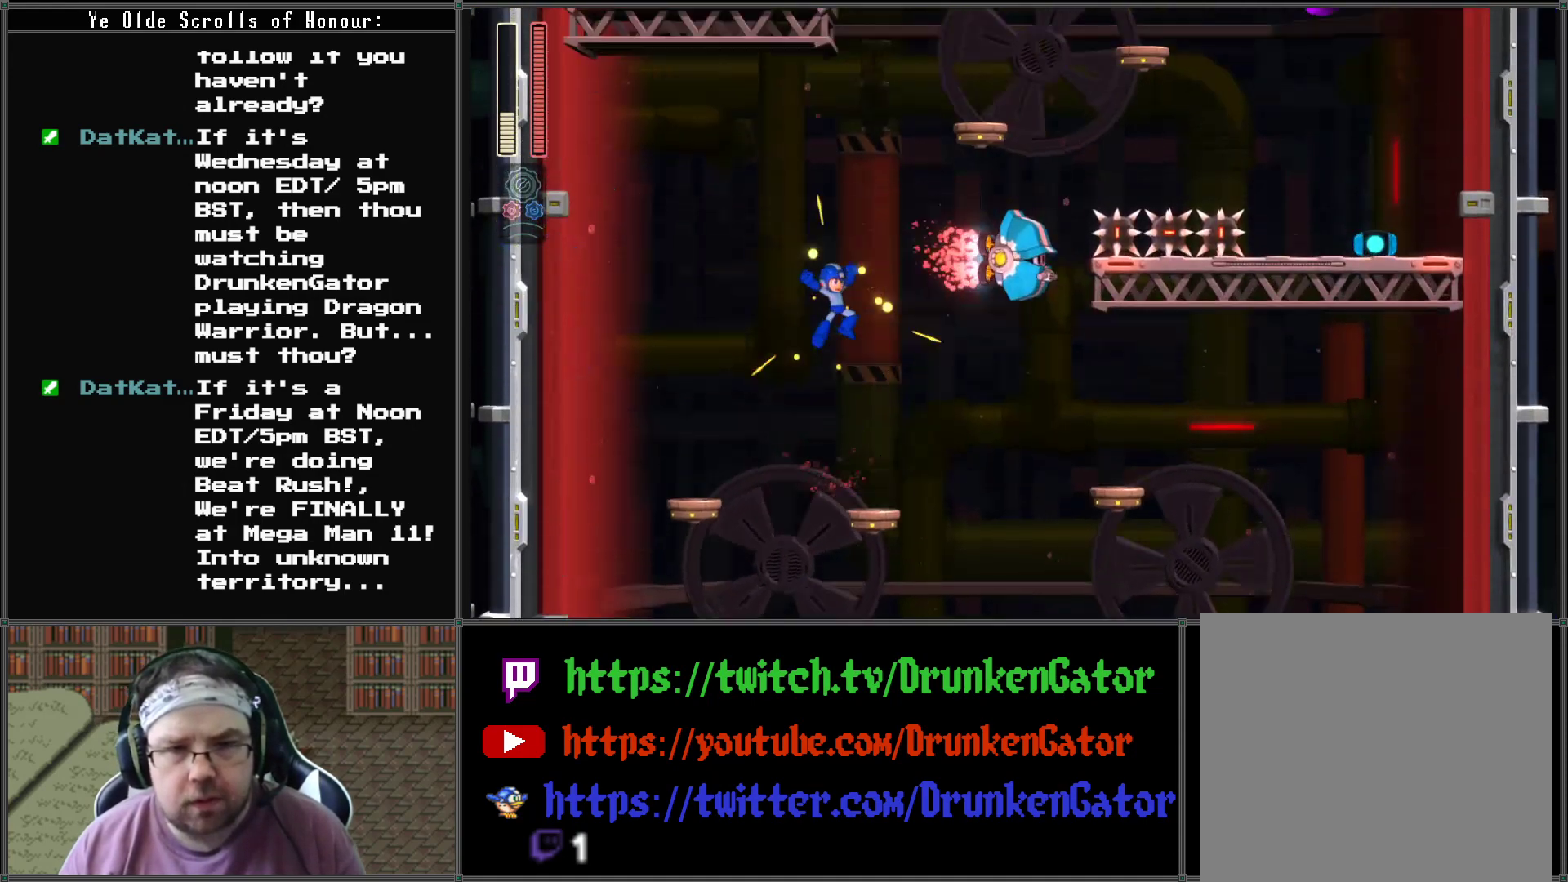
{"buttons": ["DPAD_LEFT"], "left_stick": "center", "right_stick": "center", "events": [[67, "A", "up"], [100, "A", "down"], [100, "X", "down"], [133, "A", "up"], [267, "X", "up"], [333, "DPAD_LEFT", "down"]]}
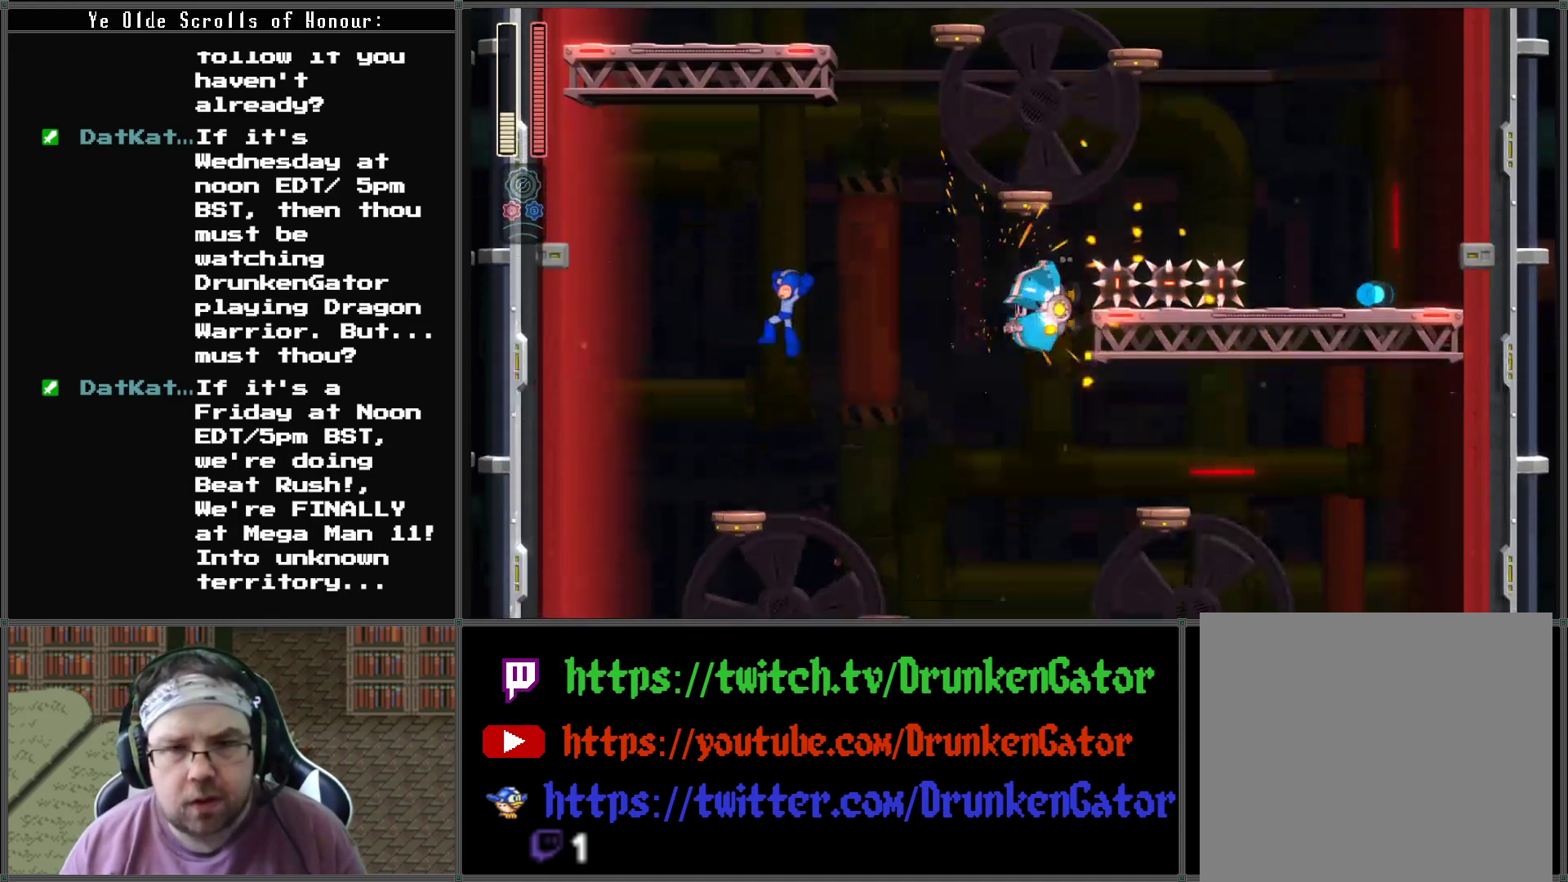
{"buttons": [], "left_stick": "center", "right_stick": "center", "events": [[33, "DPAD_LEFT", "up"]]}
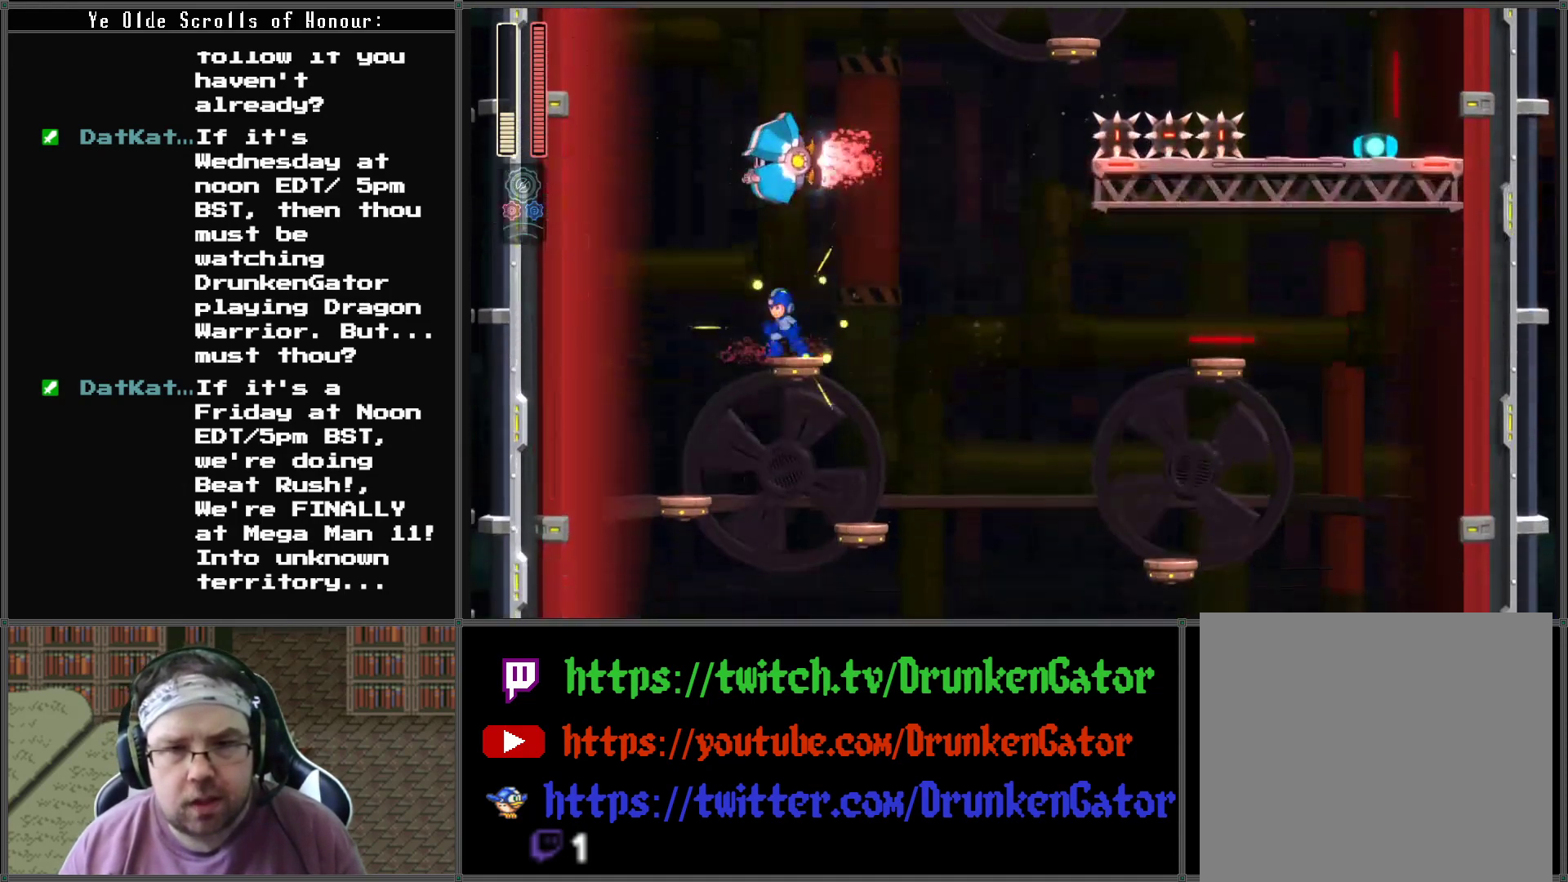
{"buttons": [], "left_stick": "center", "right_stick": "center", "events": [[133, "A", "down"], [167, "DPAD_LEFT", "down"], [233, "A", "up"], [267, "DPAD_LEFT", "up"], [300, "X", "down"], [433, "X", "up"]]}